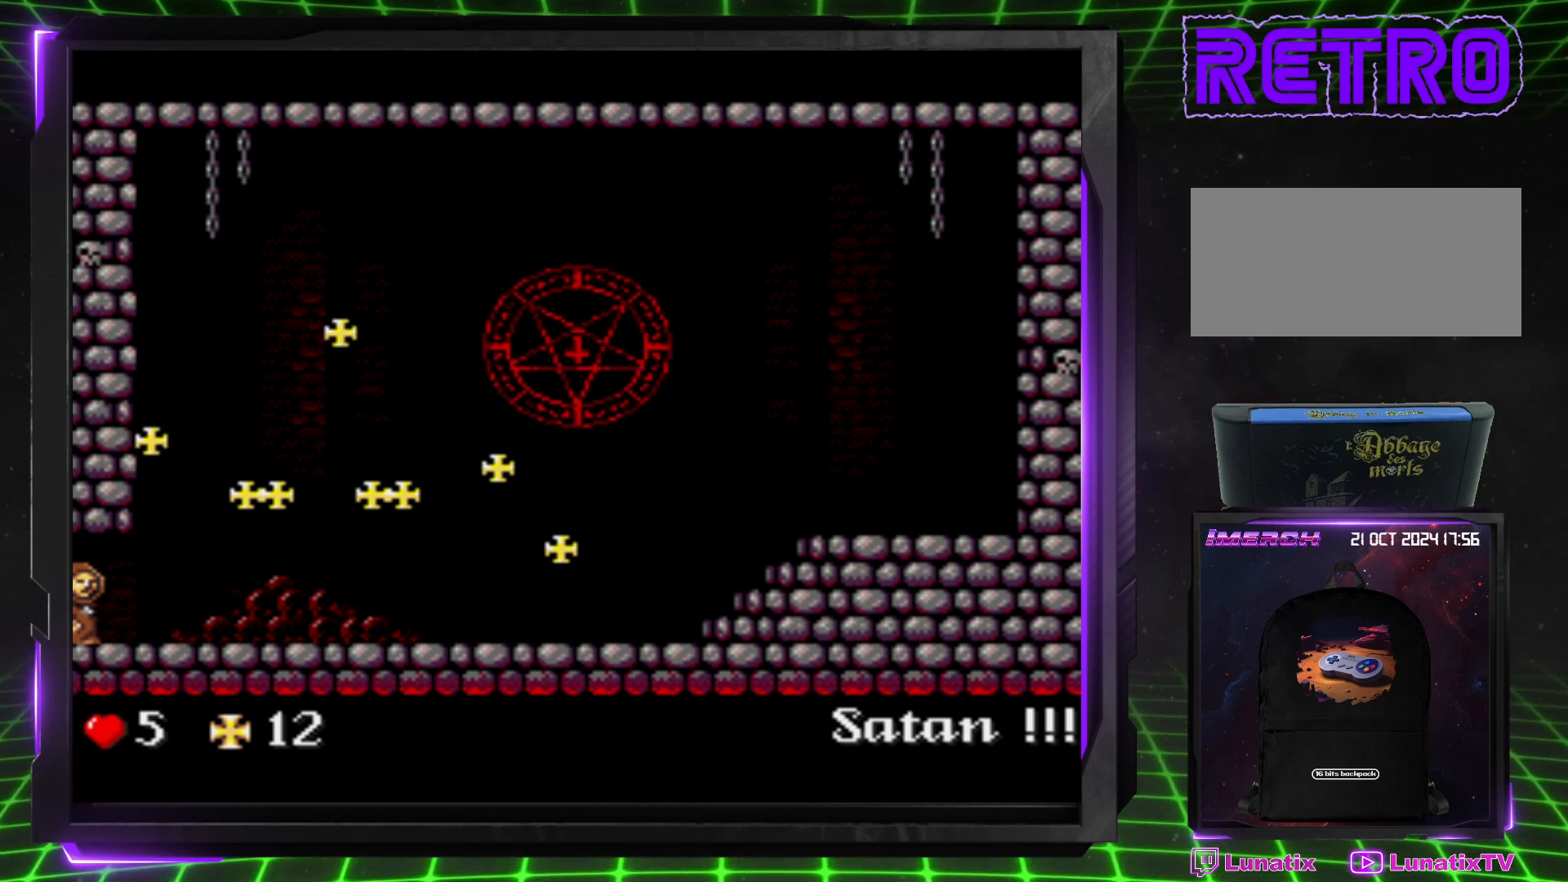
Gameplay with a controller (PlayStation layout); each line is a JSON object with the inputs held at the frame after it. "events" lists button and stick changes between this image and that frame as [ms after this image, input, new state], when the widget could be followed in between. Not read: L3 R3.
{"buttons": [], "events": [[117, "DPAD_RIGHT", "up"]]}
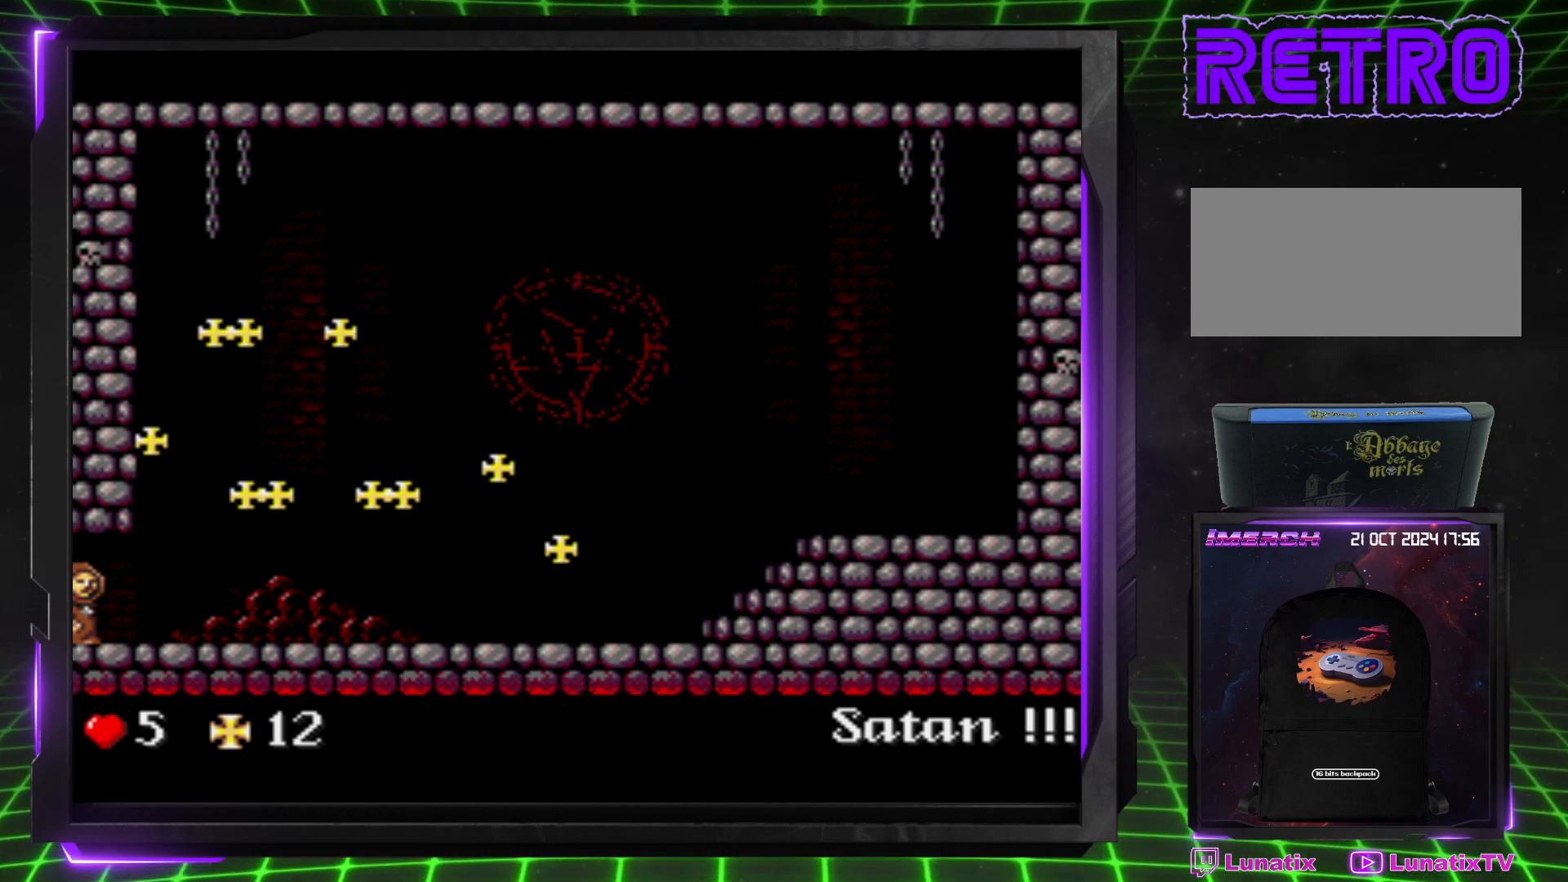
{"buttons": [], "events": []}
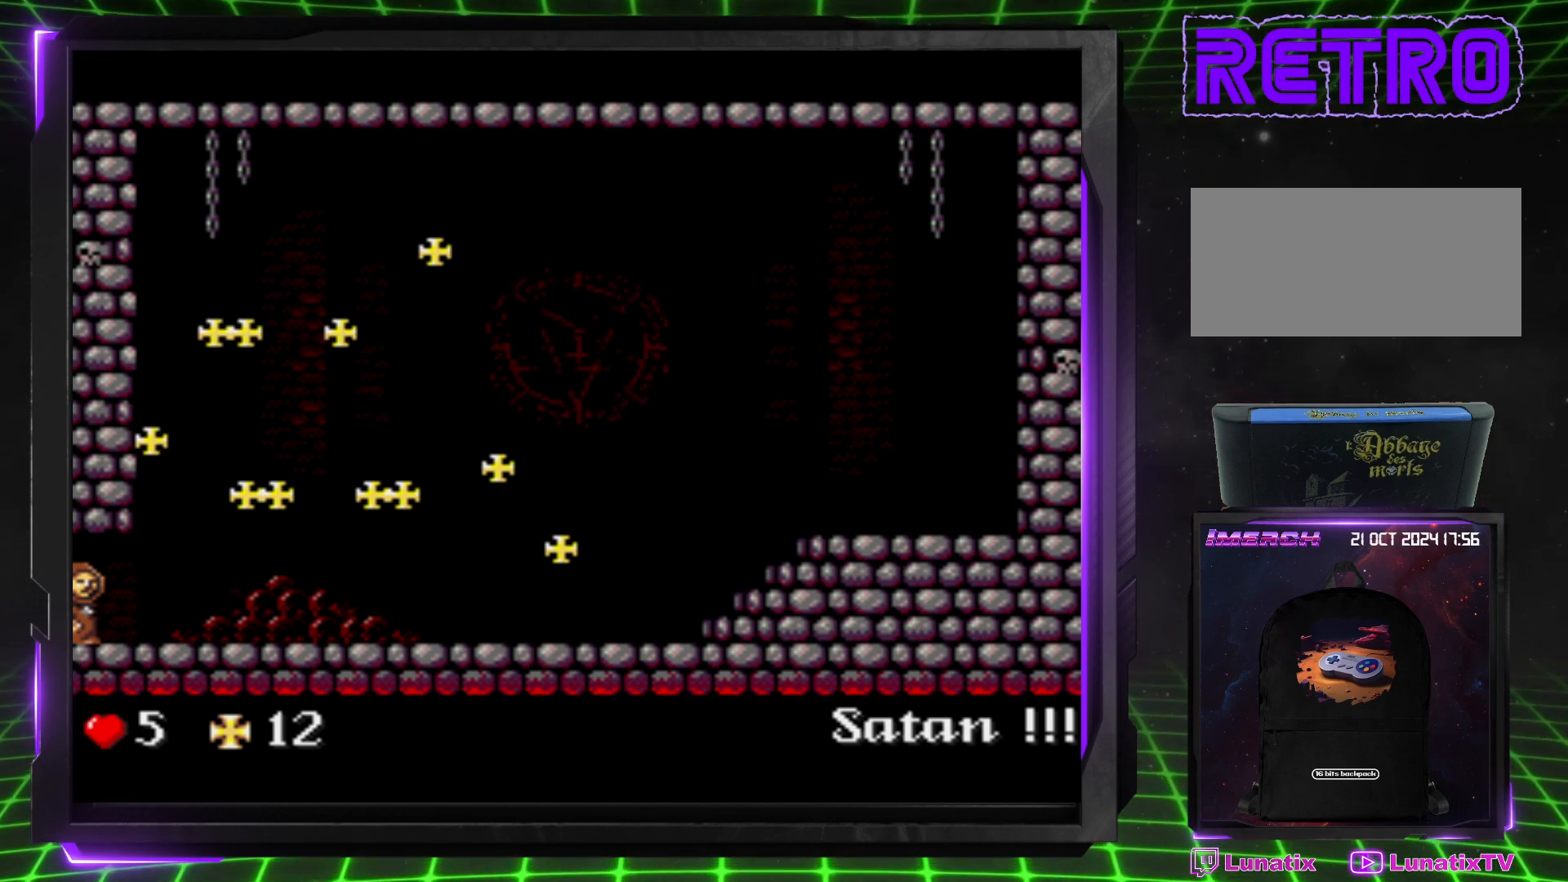
{"buttons": ["DPAD_RIGHT"], "events": [[150, "DPAD_RIGHT", "down"]]}
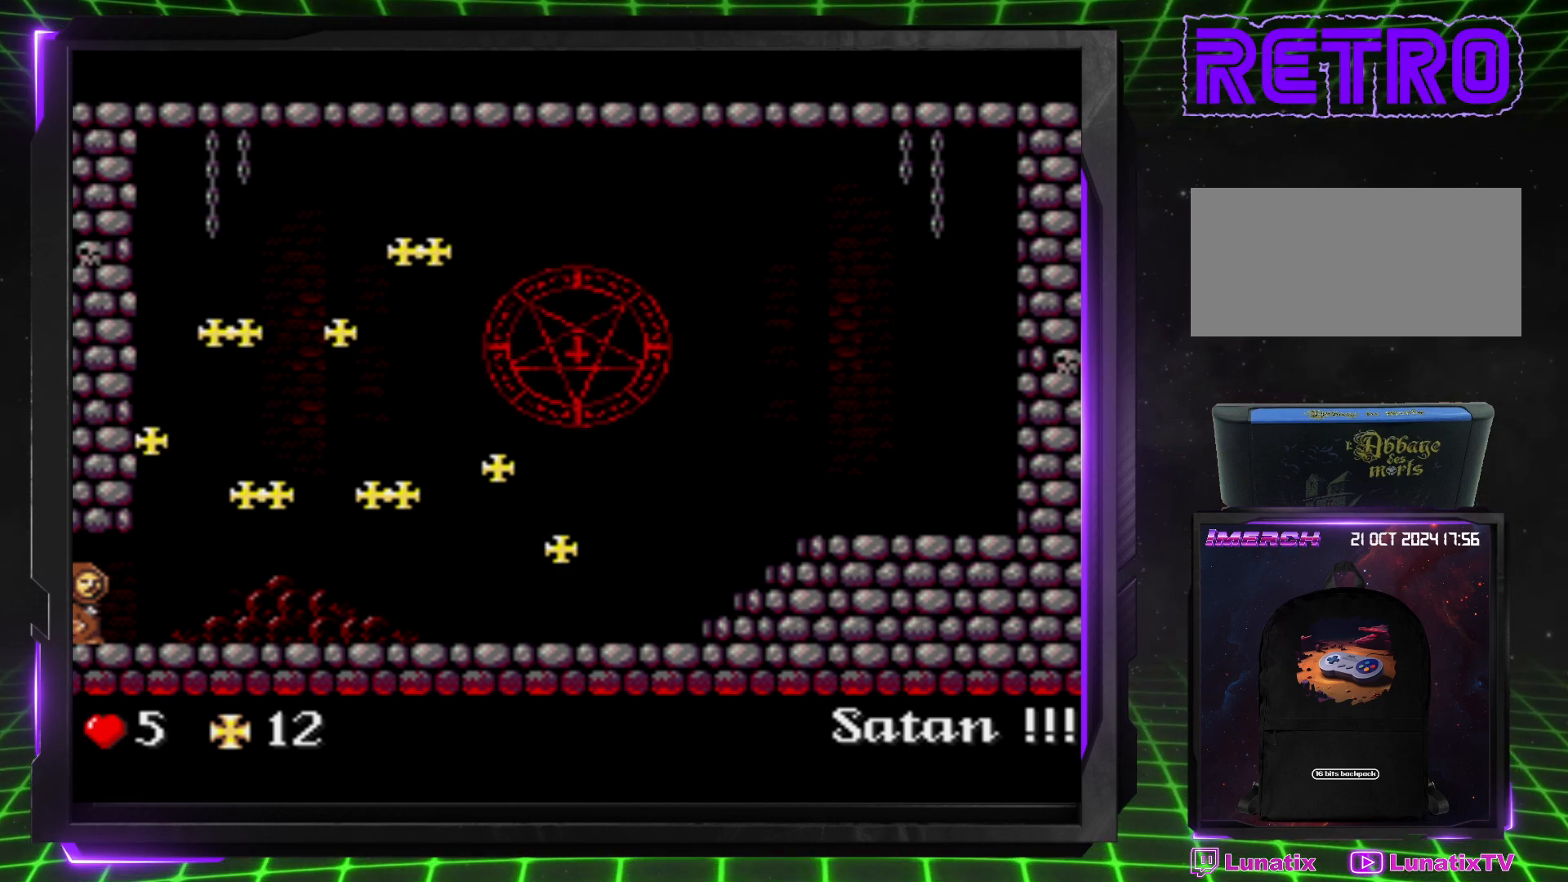
{"buttons": ["DPAD_RIGHT"], "events": [[183, "DPAD_RIGHT", "up"], [417, "DPAD_RIGHT", "down"]]}
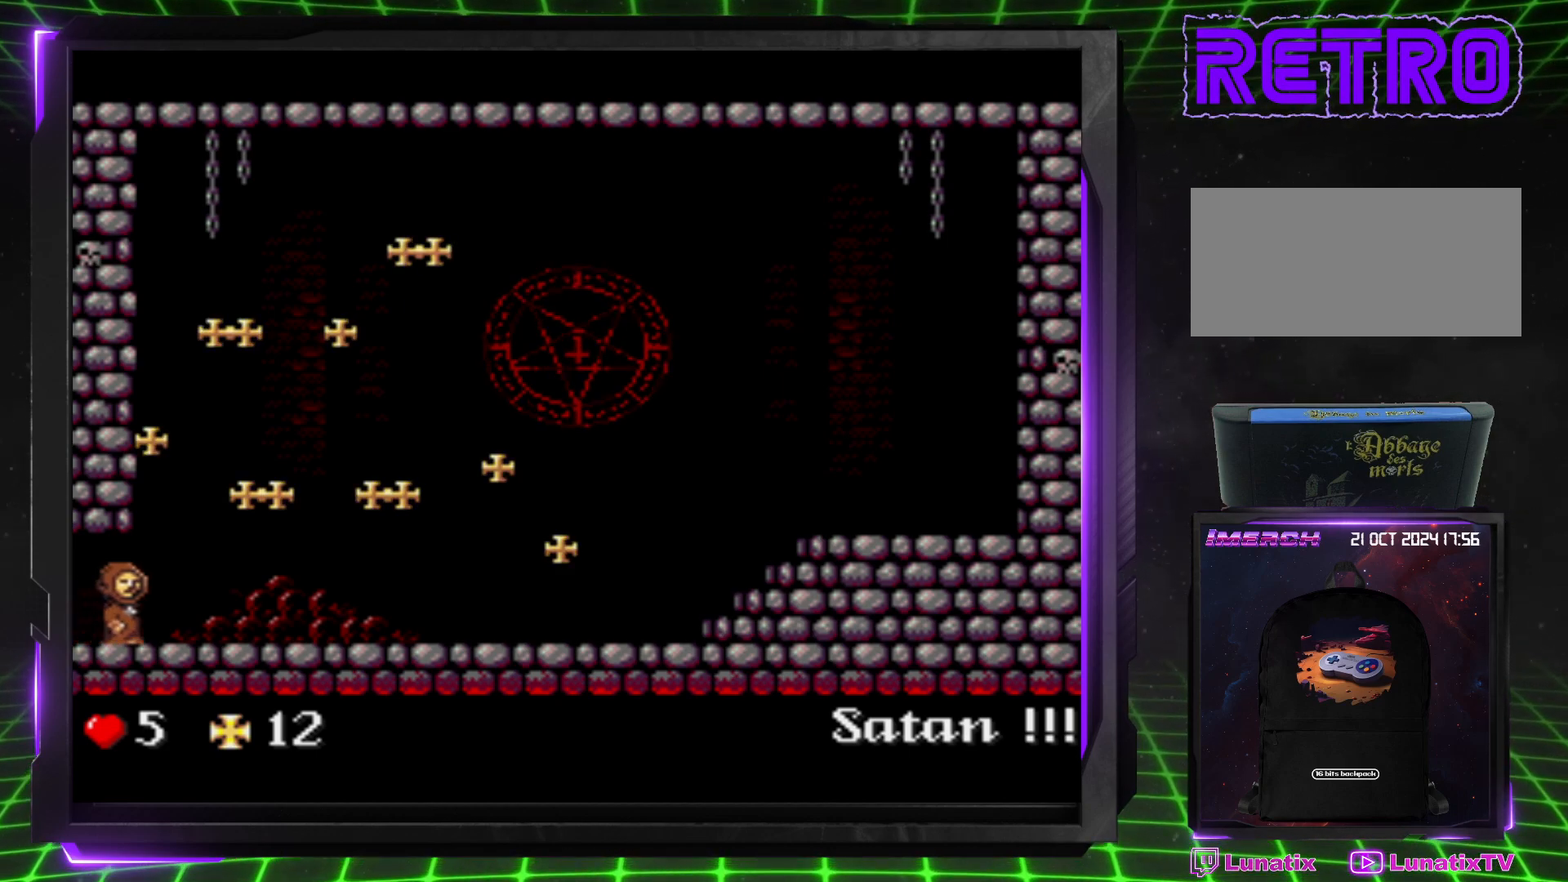
{"buttons": [], "events": [[83, "DPAD_RIGHT", "up"]]}
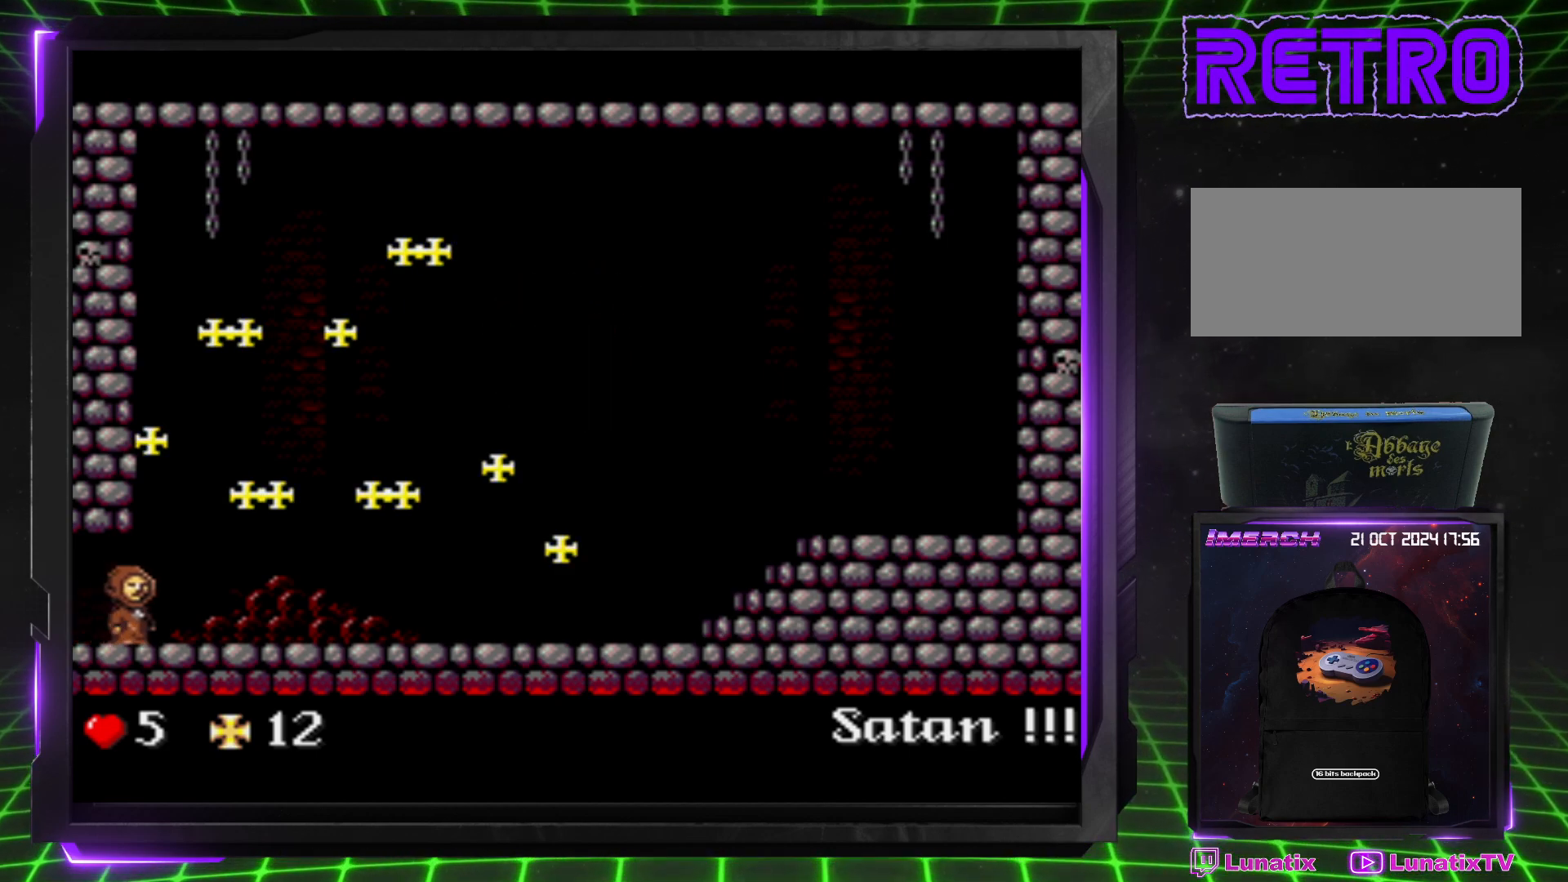
{"buttons": [], "events": []}
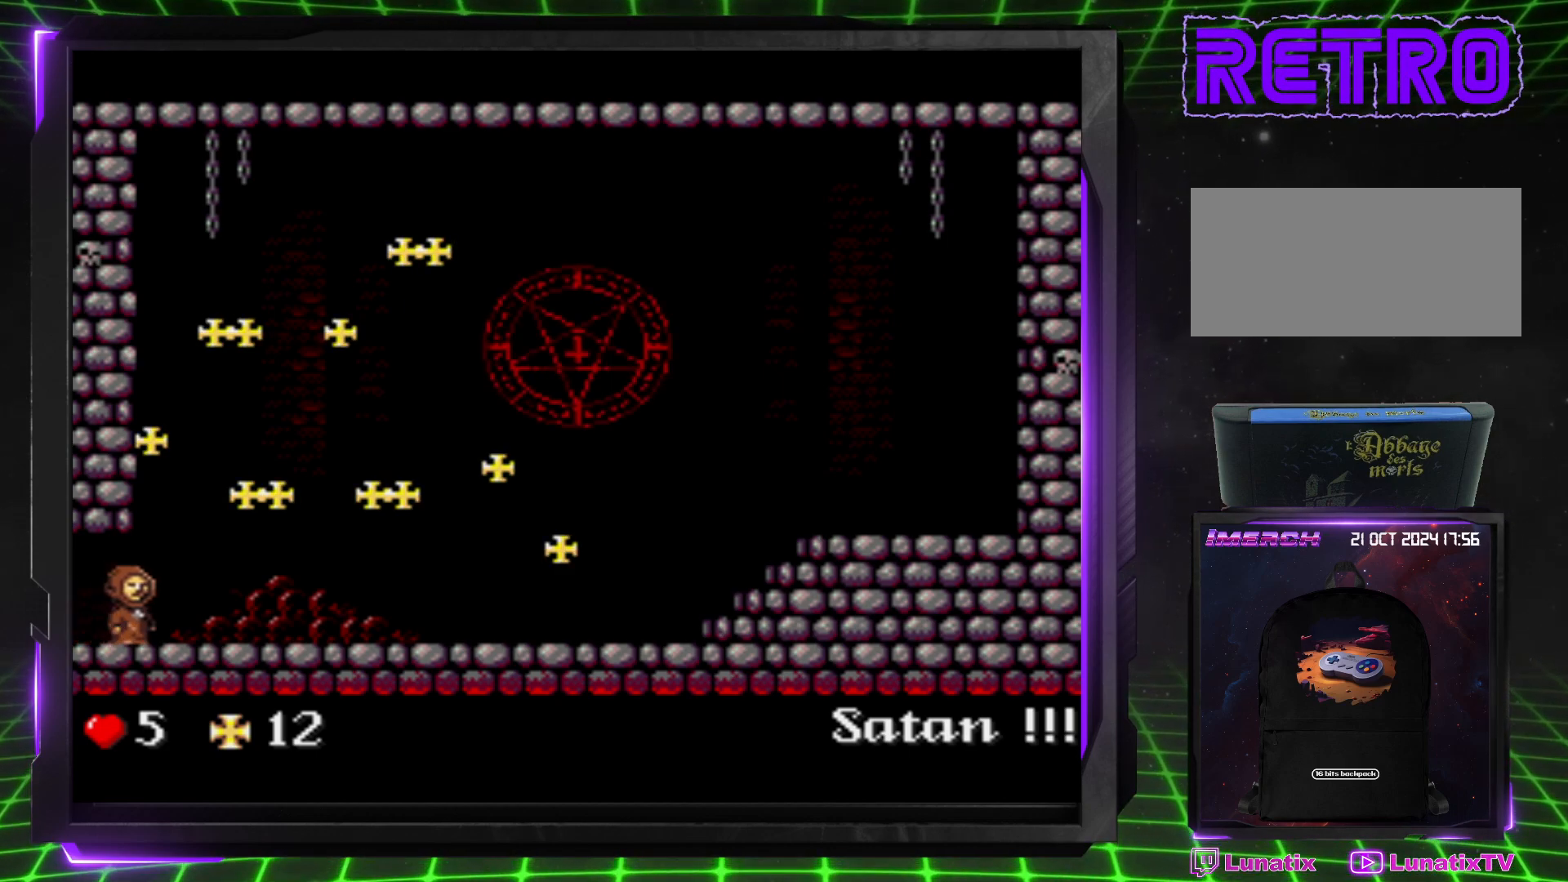
{"buttons": ["DPAD_RIGHT"], "events": [[367, "DPAD_RIGHT", "down"]]}
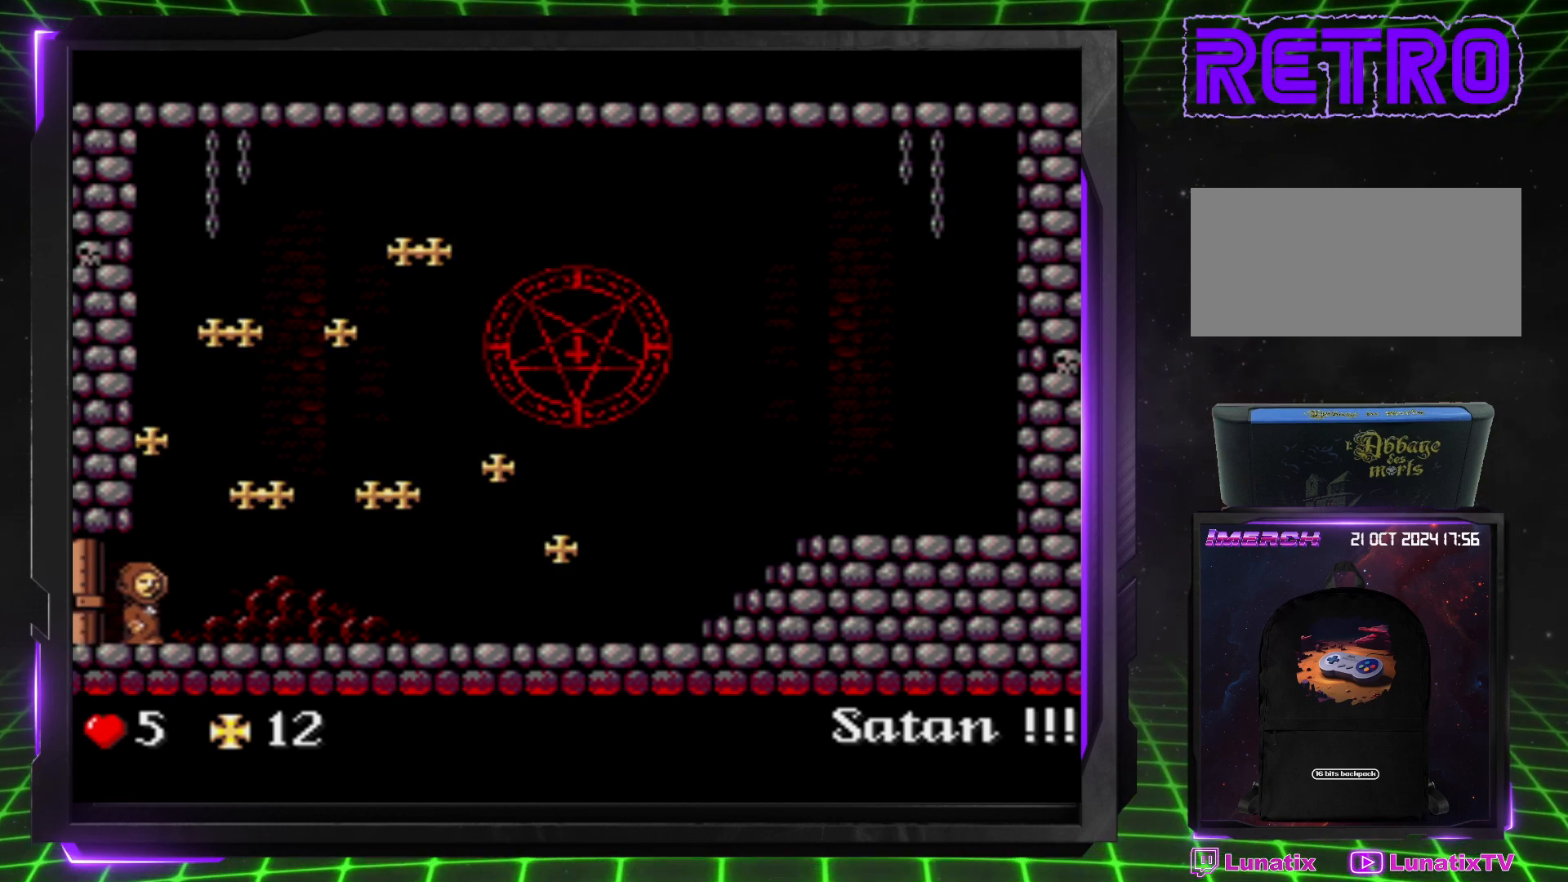
{"buttons": [], "events": [[267, "DPAD_RIGHT", "up"]]}
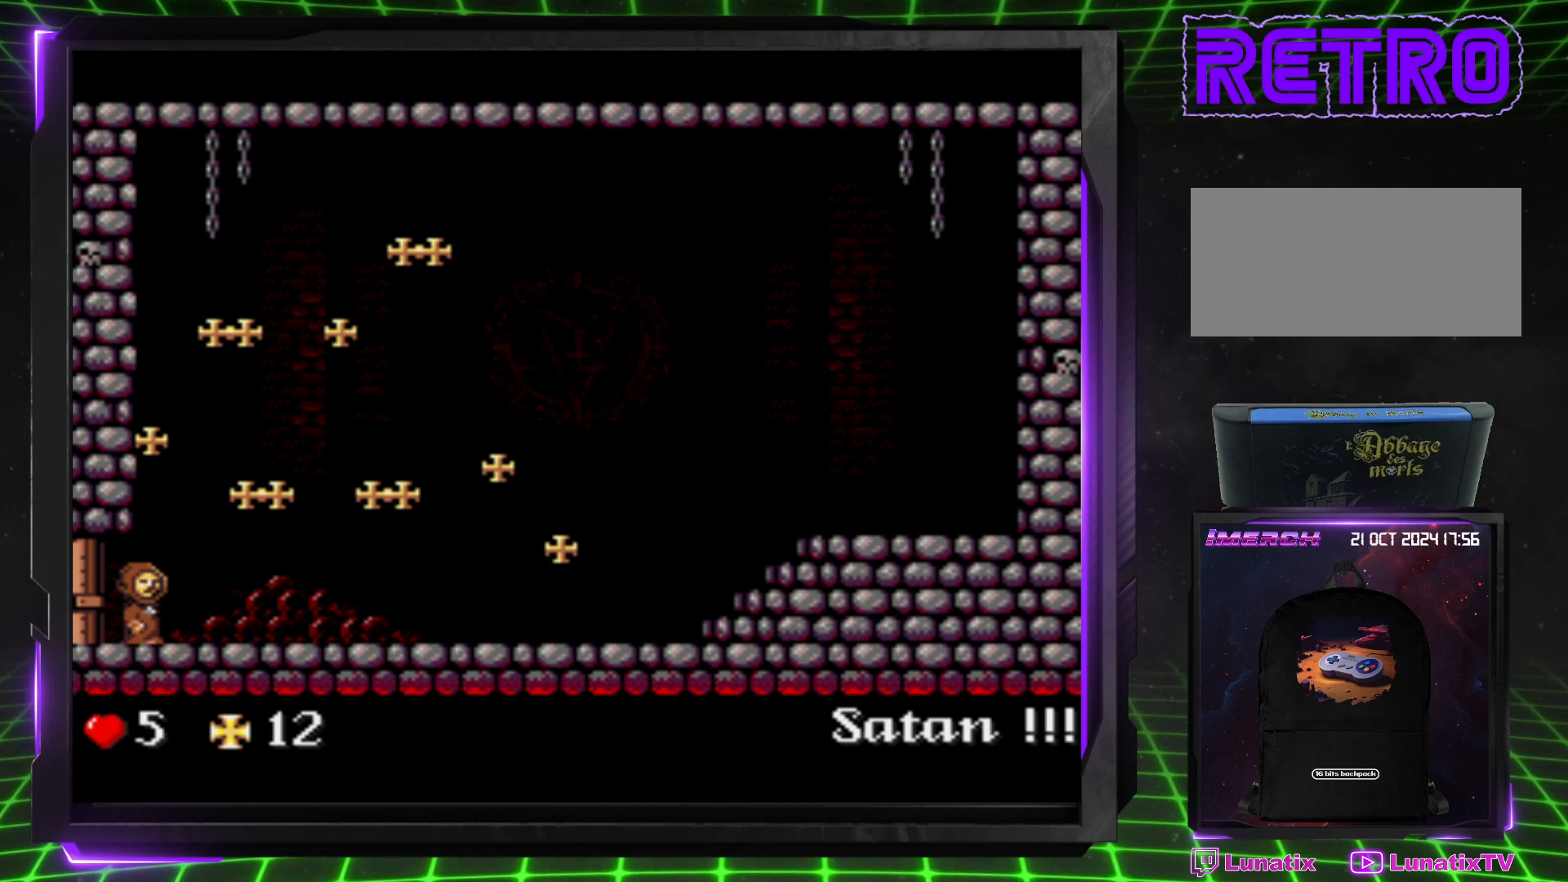
{"buttons": [], "events": []}
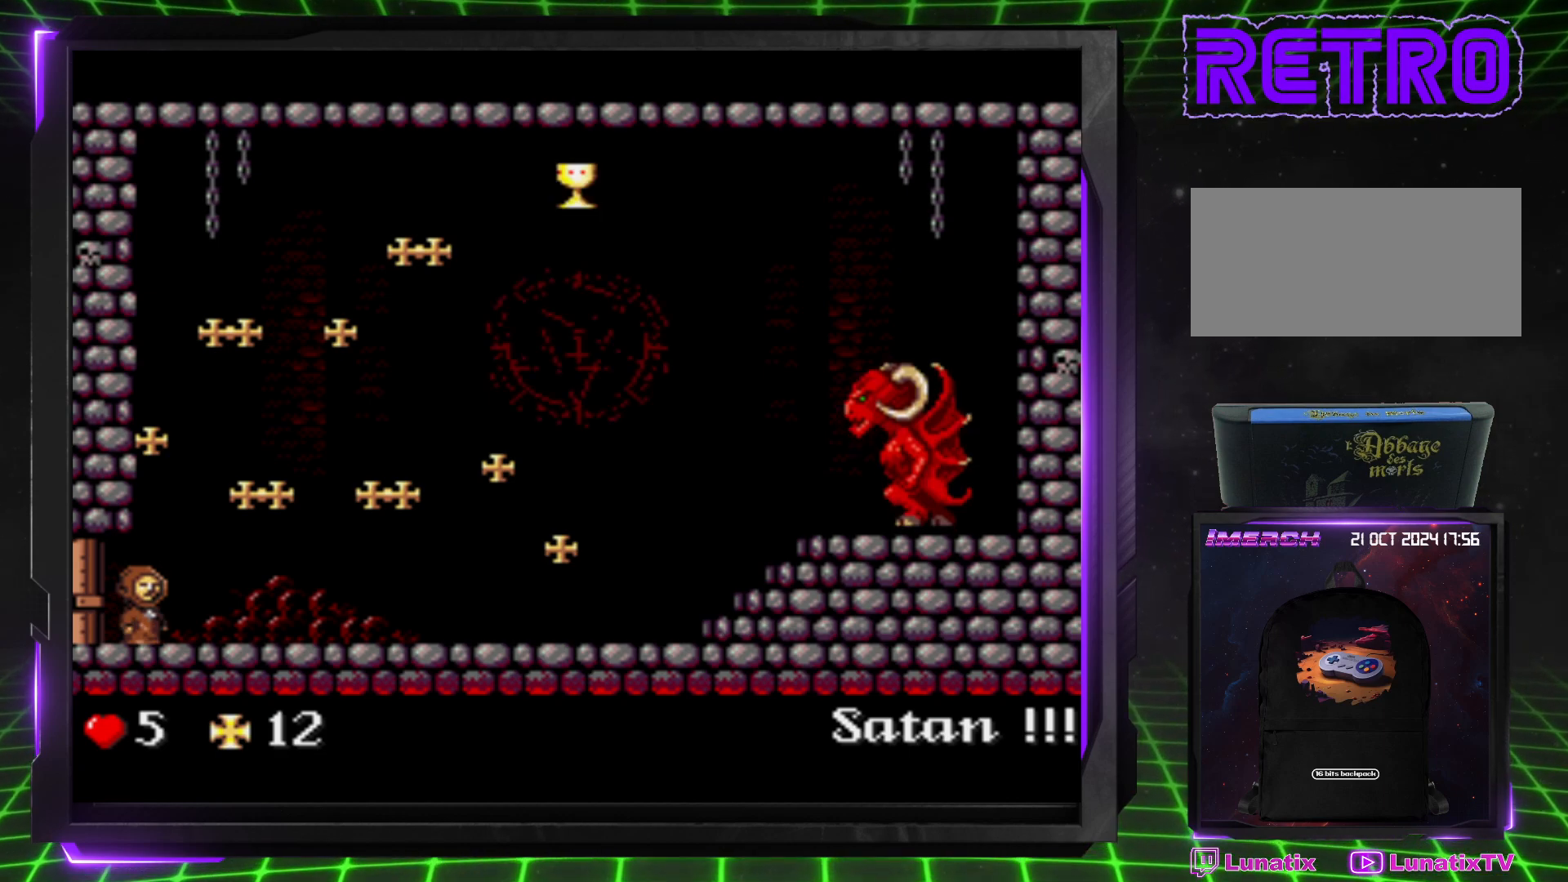
{"buttons": [], "events": []}
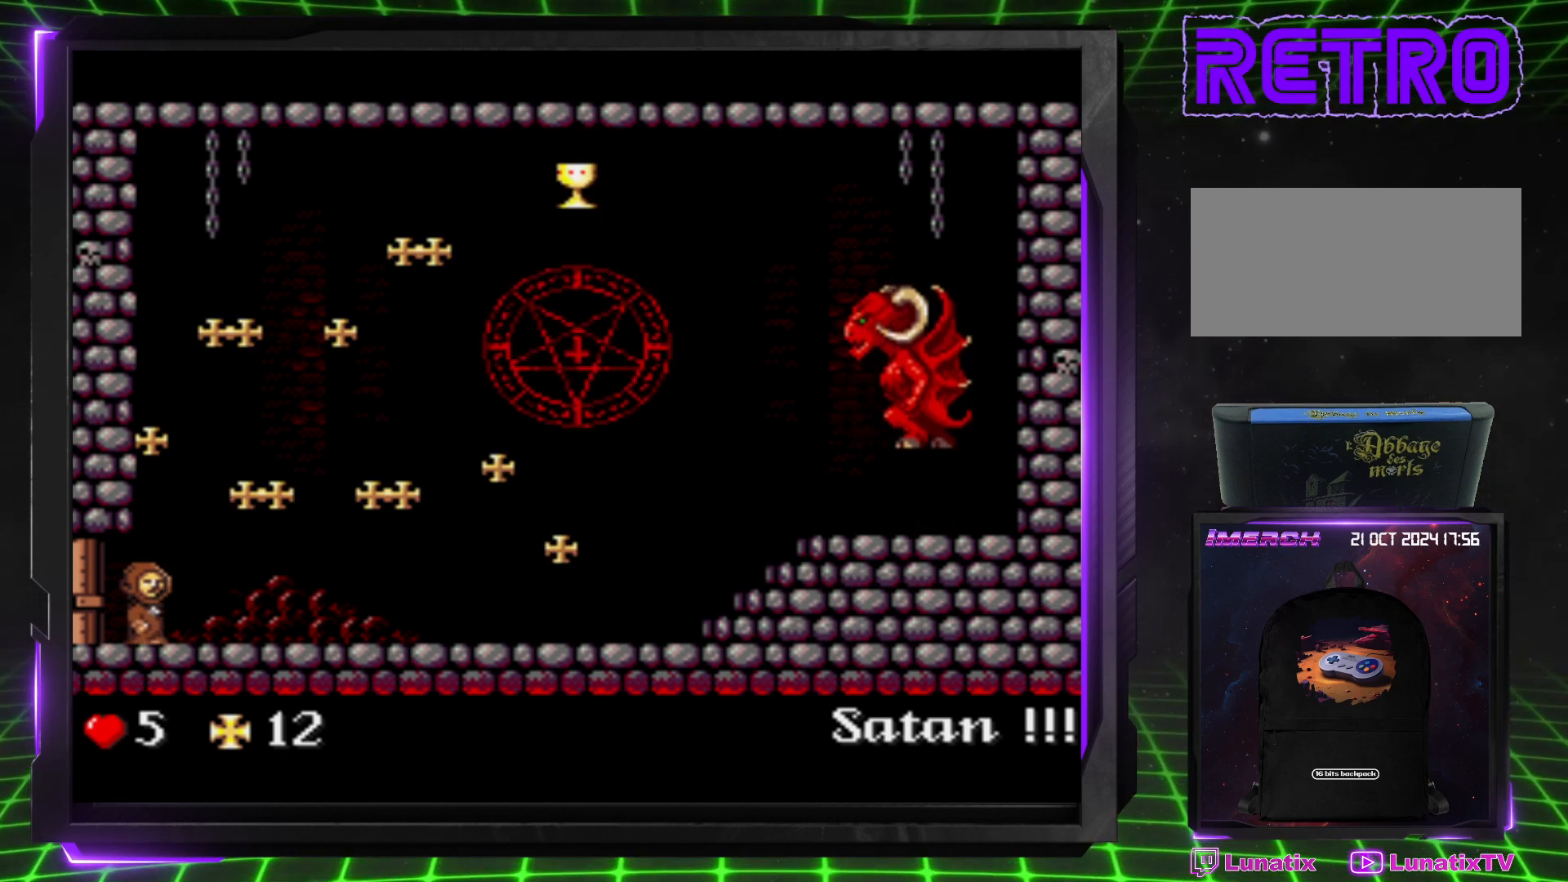
{"buttons": ["DPAD_RIGHT"], "events": [[17, "DPAD_RIGHT", "down"]]}
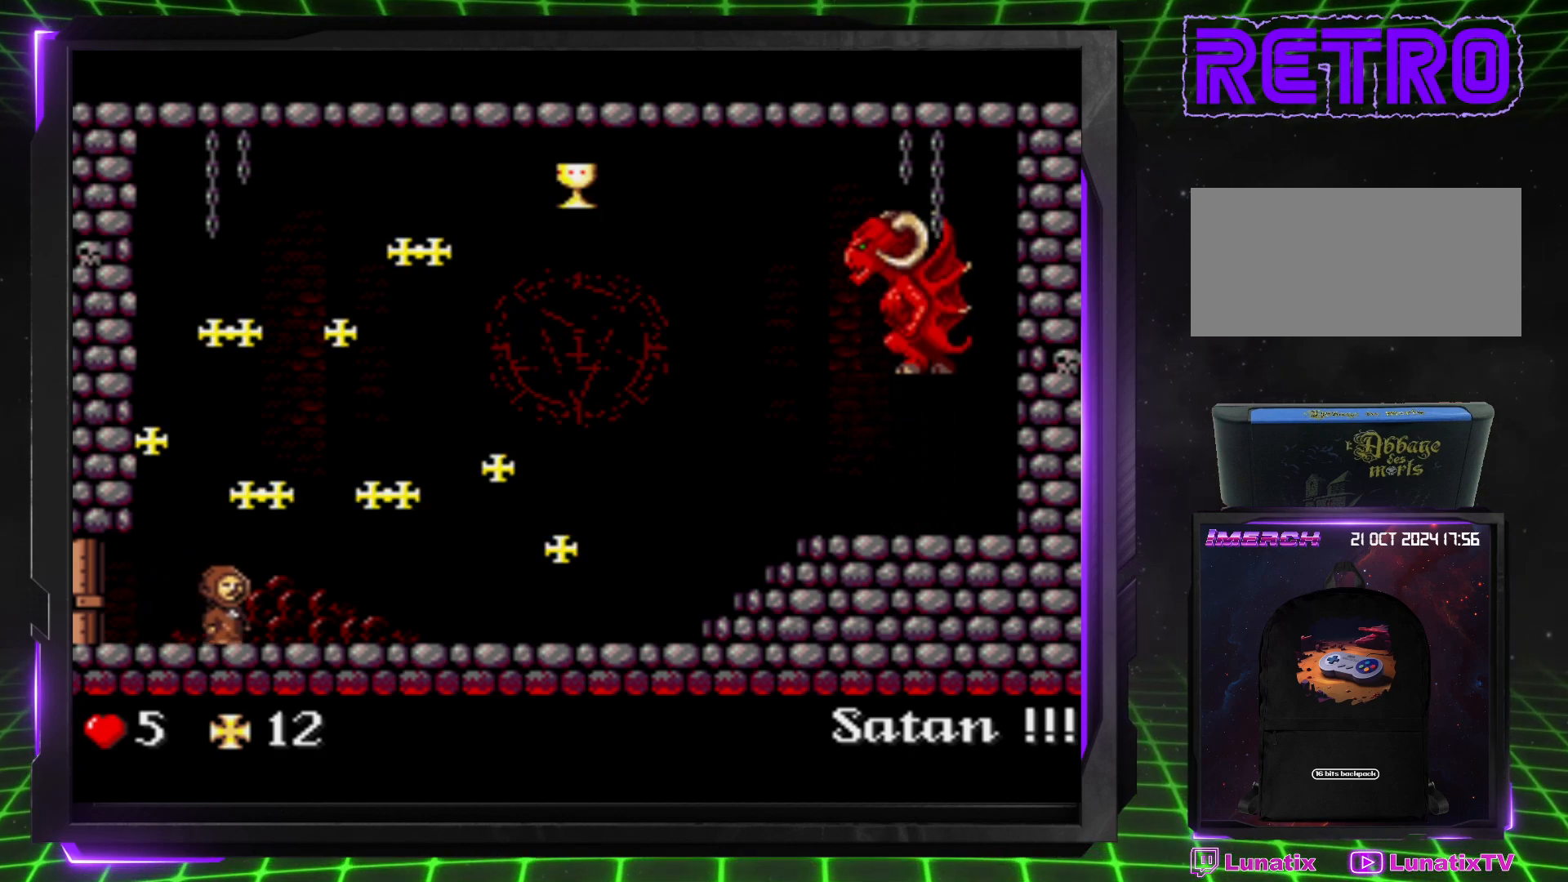
{"buttons": ["DPAD_RIGHT"], "events": []}
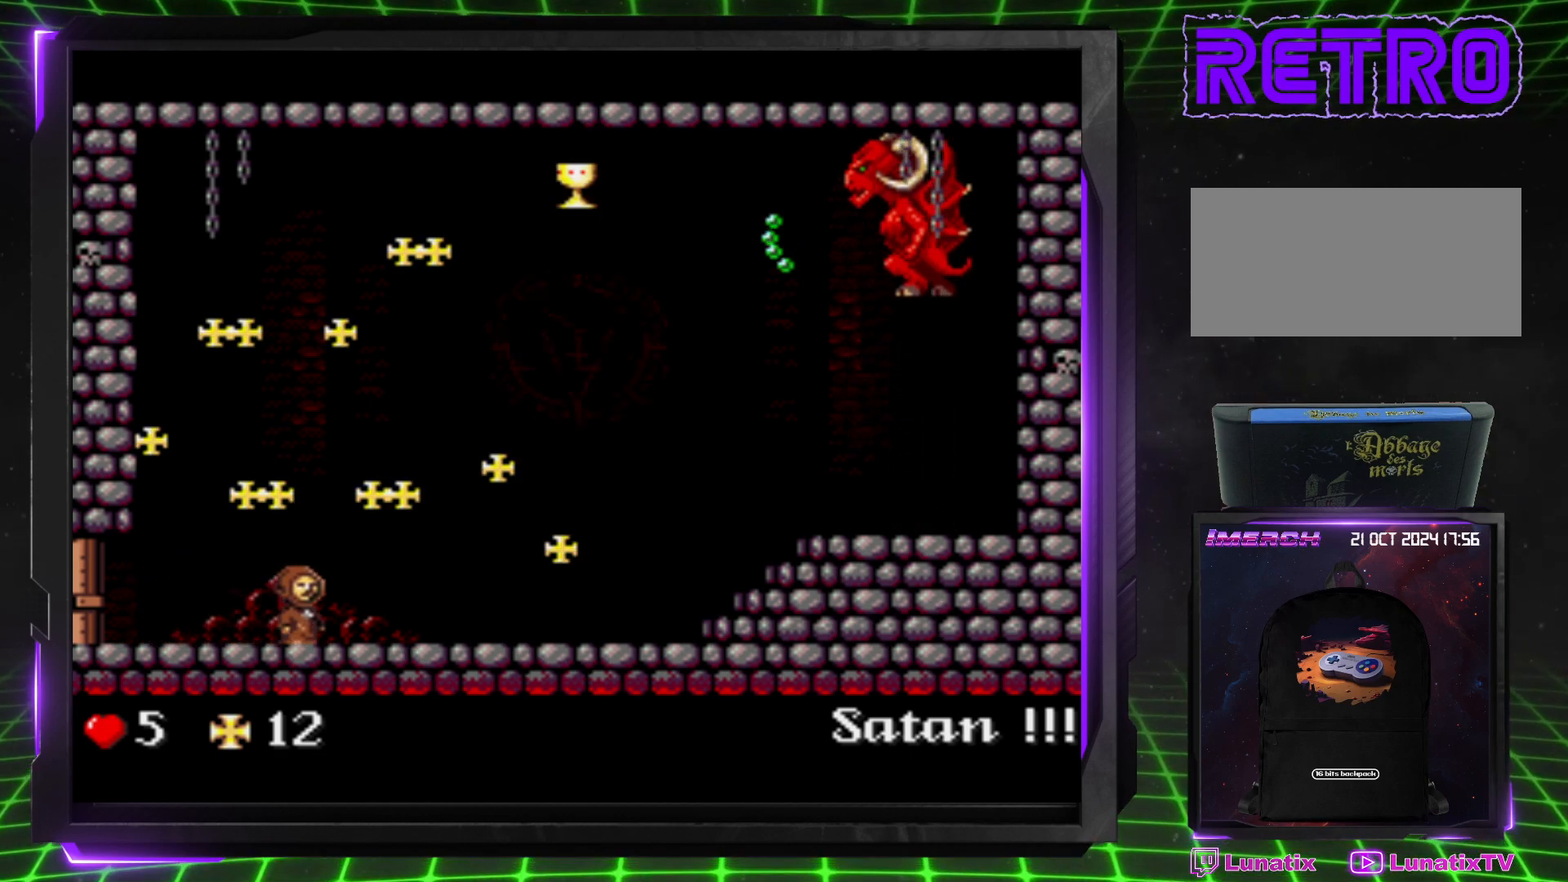
{"buttons": ["DPAD_RIGHT"], "events": []}
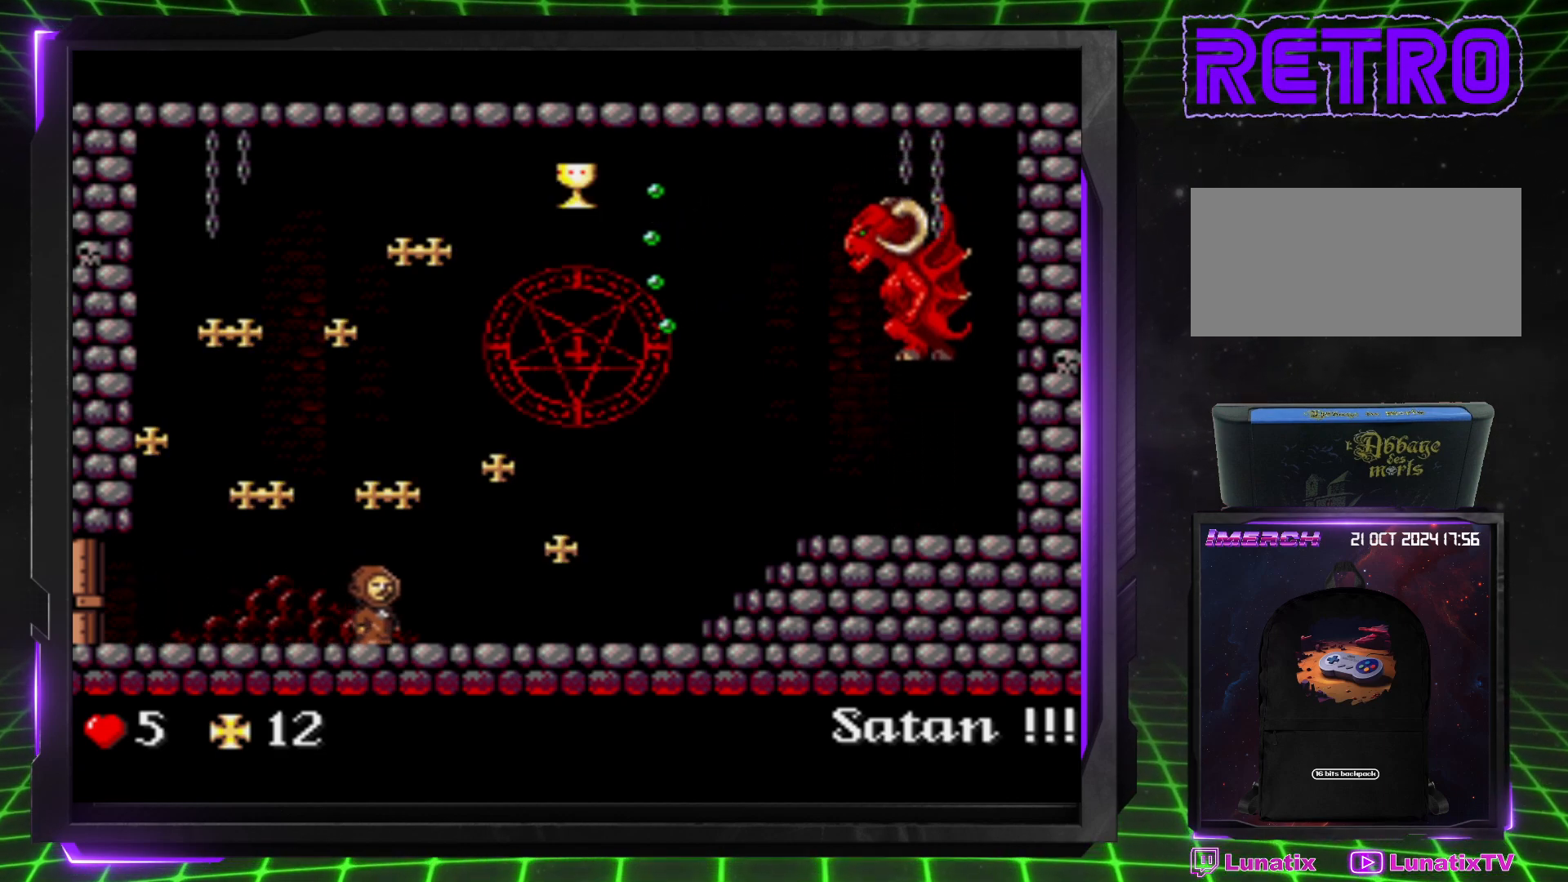
{"buttons": ["DPAD_RIGHT"], "events": []}
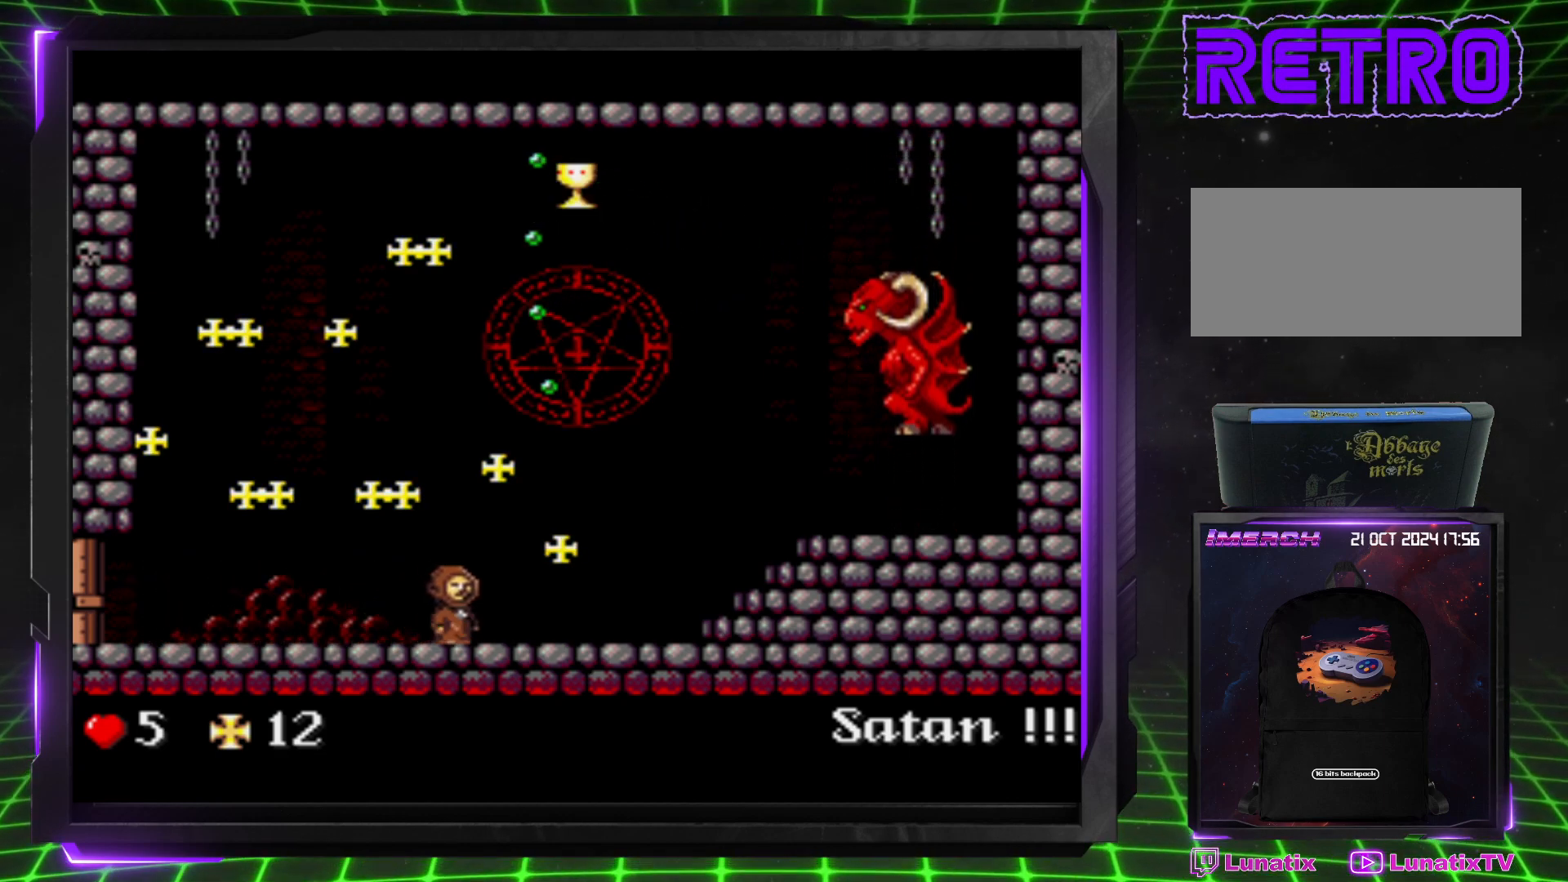
{"buttons": ["DPAD_RIGHT"], "events": []}
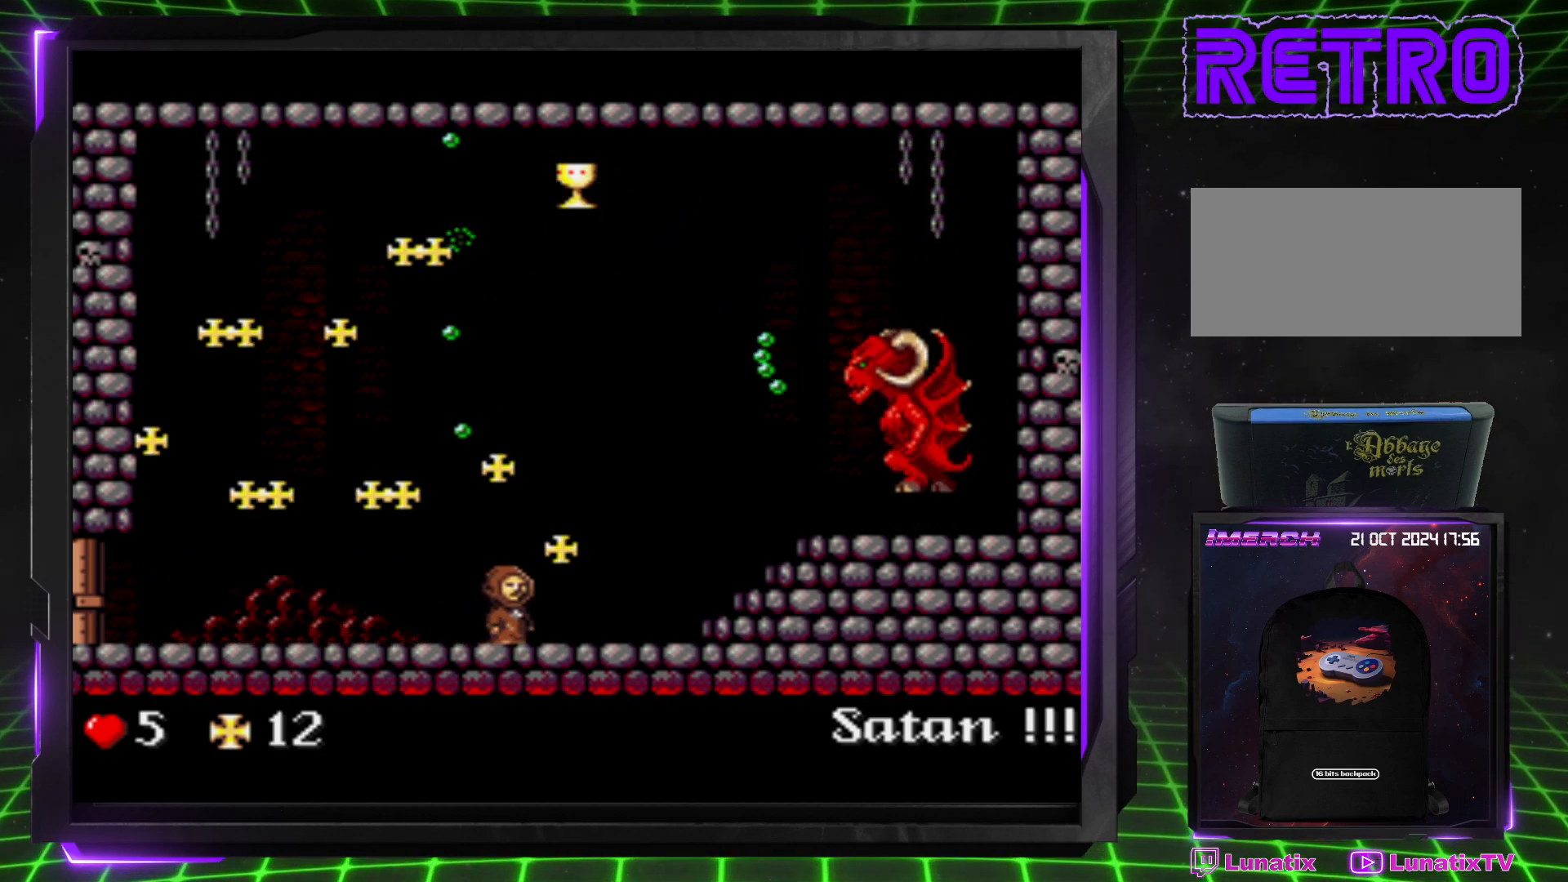
{"buttons": ["DPAD_RIGHT"], "events": []}
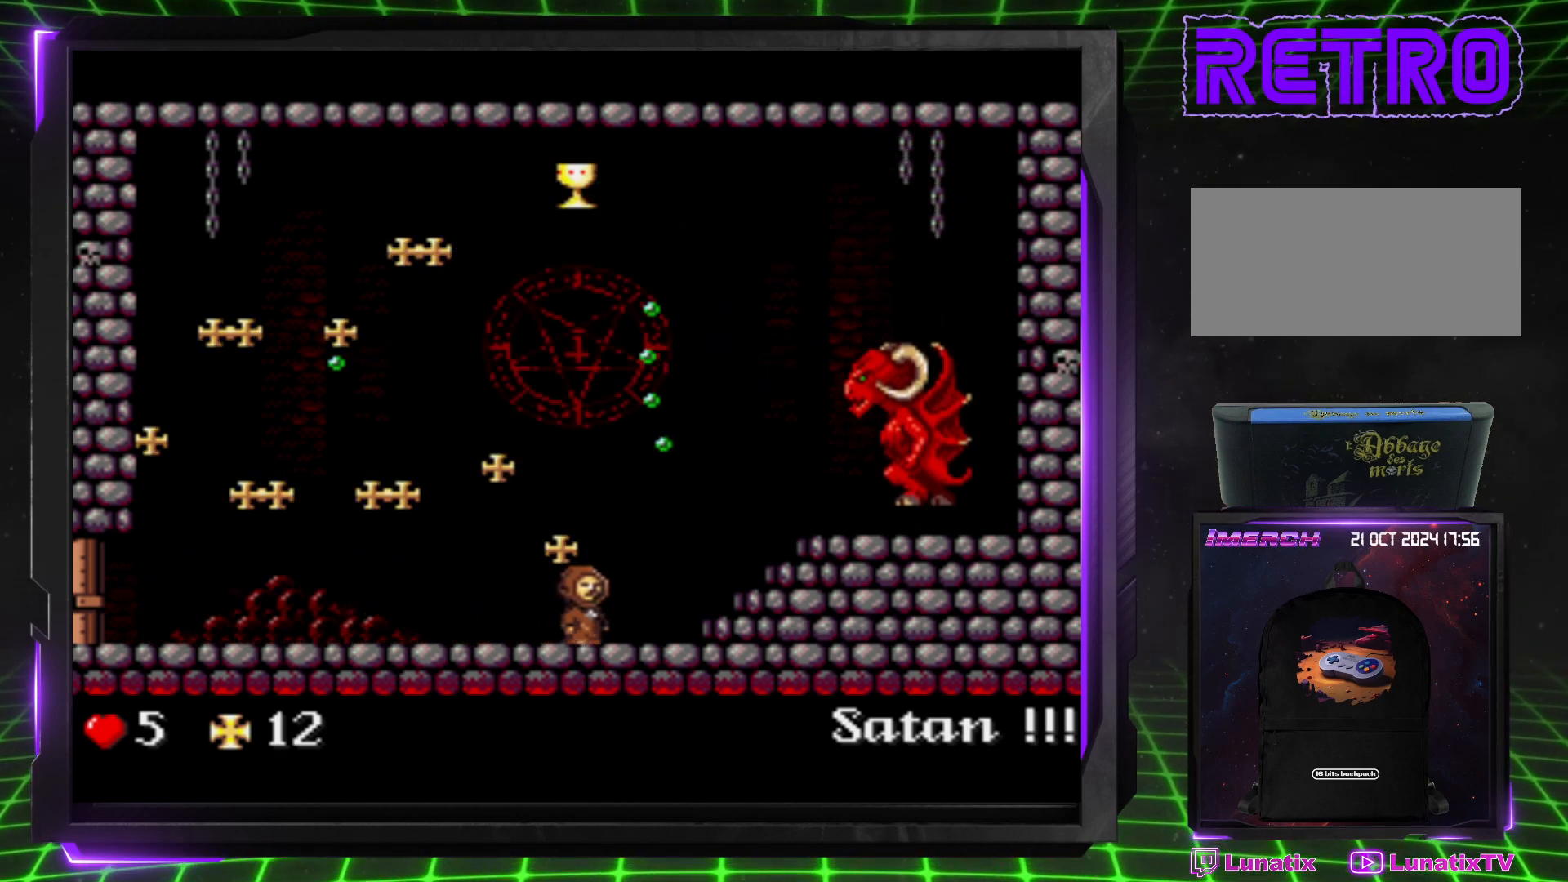
{"buttons": ["CROSS"], "events": [[383, "CROSS", "down"], [383, "DPAD_RIGHT", "up"]]}
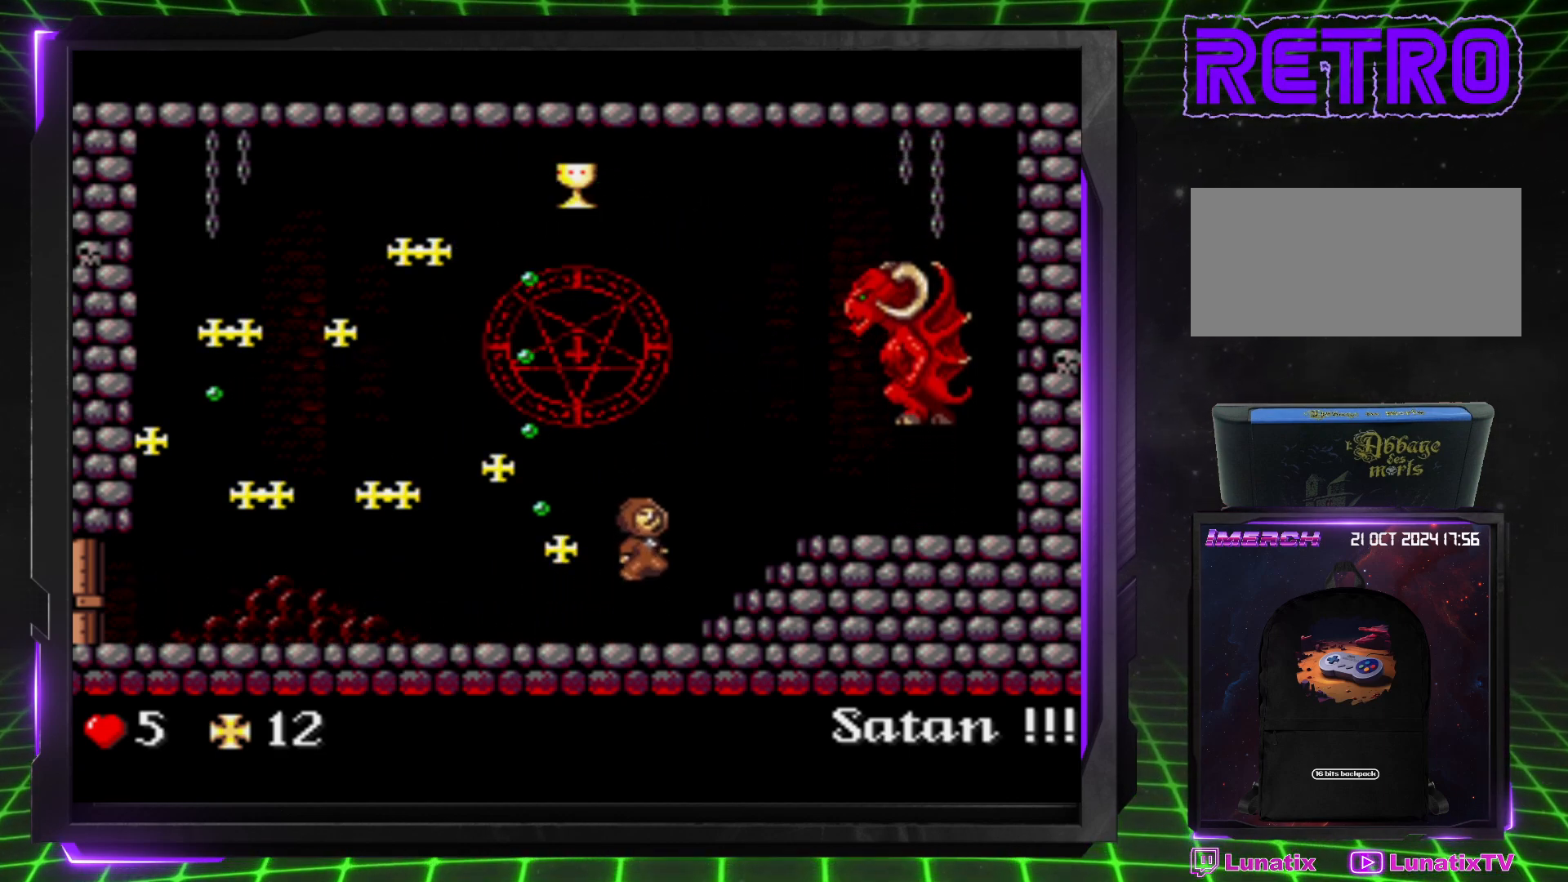
{"buttons": ["DPAD_LEFT"], "events": [[50, "DPAD_LEFT", "down"], [217, "CROSS", "up"]]}
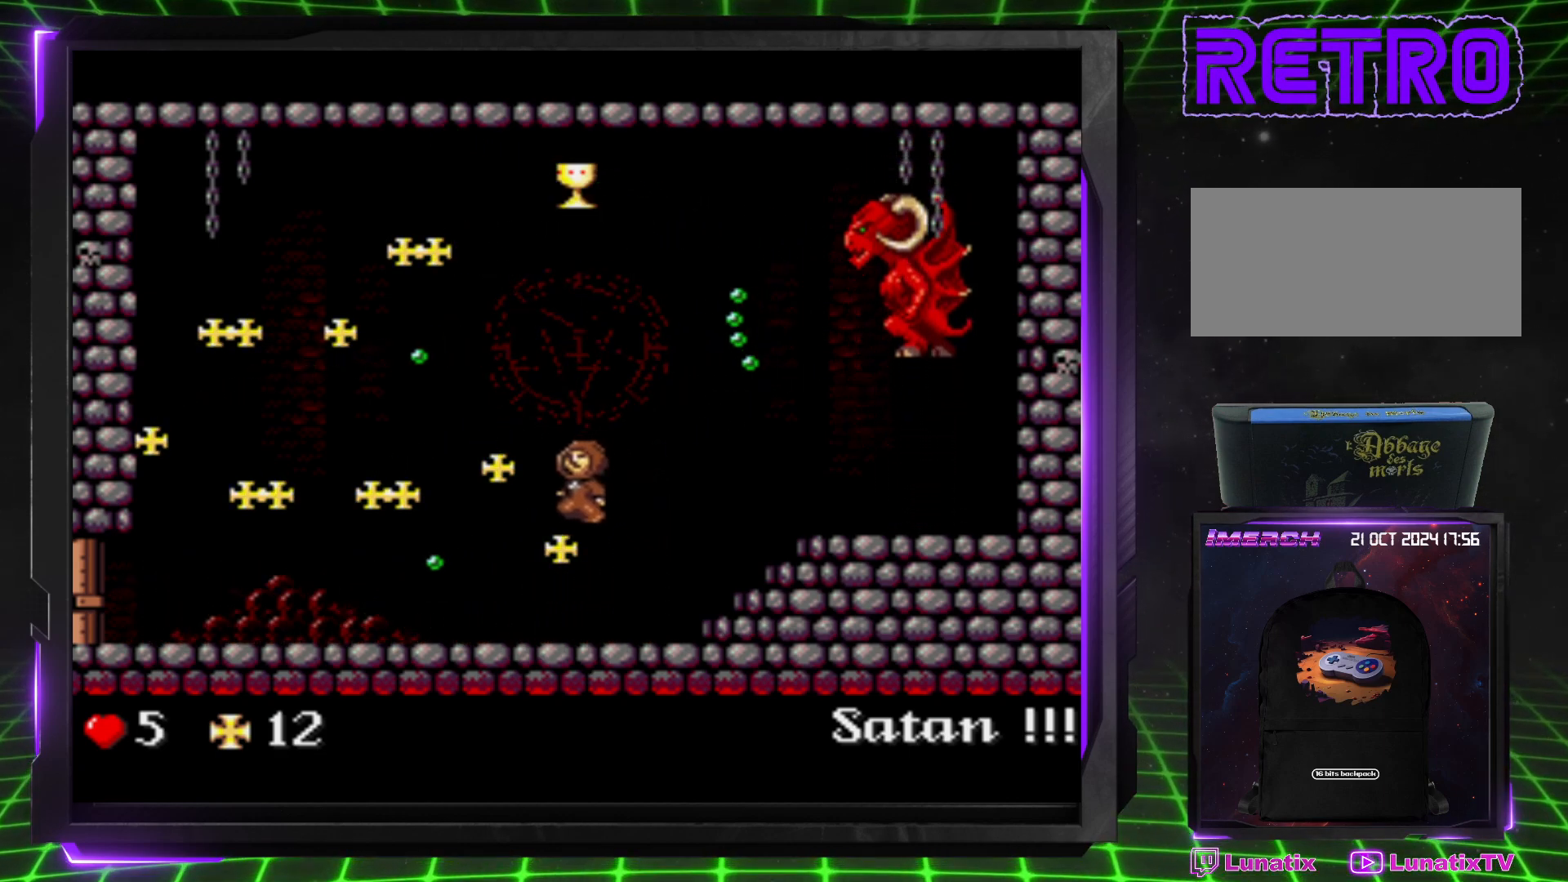
{"buttons": ["DPAD_LEFT"], "events": [[83, "DPAD_LEFT", "up"], [167, "DPAD_LEFT", "down"]]}
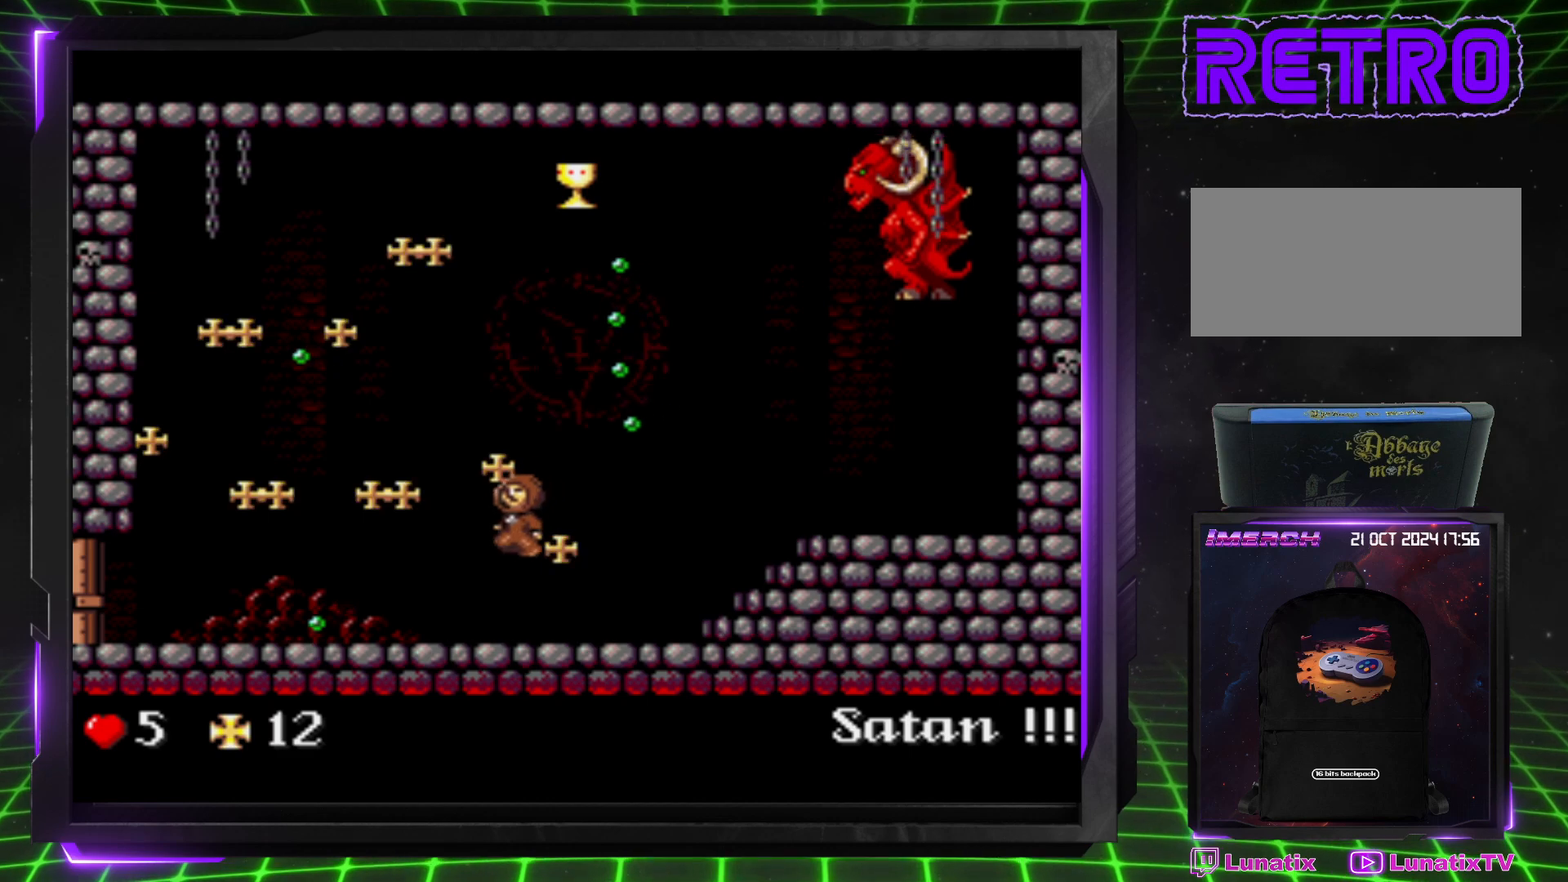
{"buttons": ["DPAD_RIGHT"], "events": [[67, "DPAD_LEFT", "up"], [67, "DPAD_UP", "down"], [100, "DPAD_UP", "up"], [167, "DPAD_RIGHT", "down"]]}
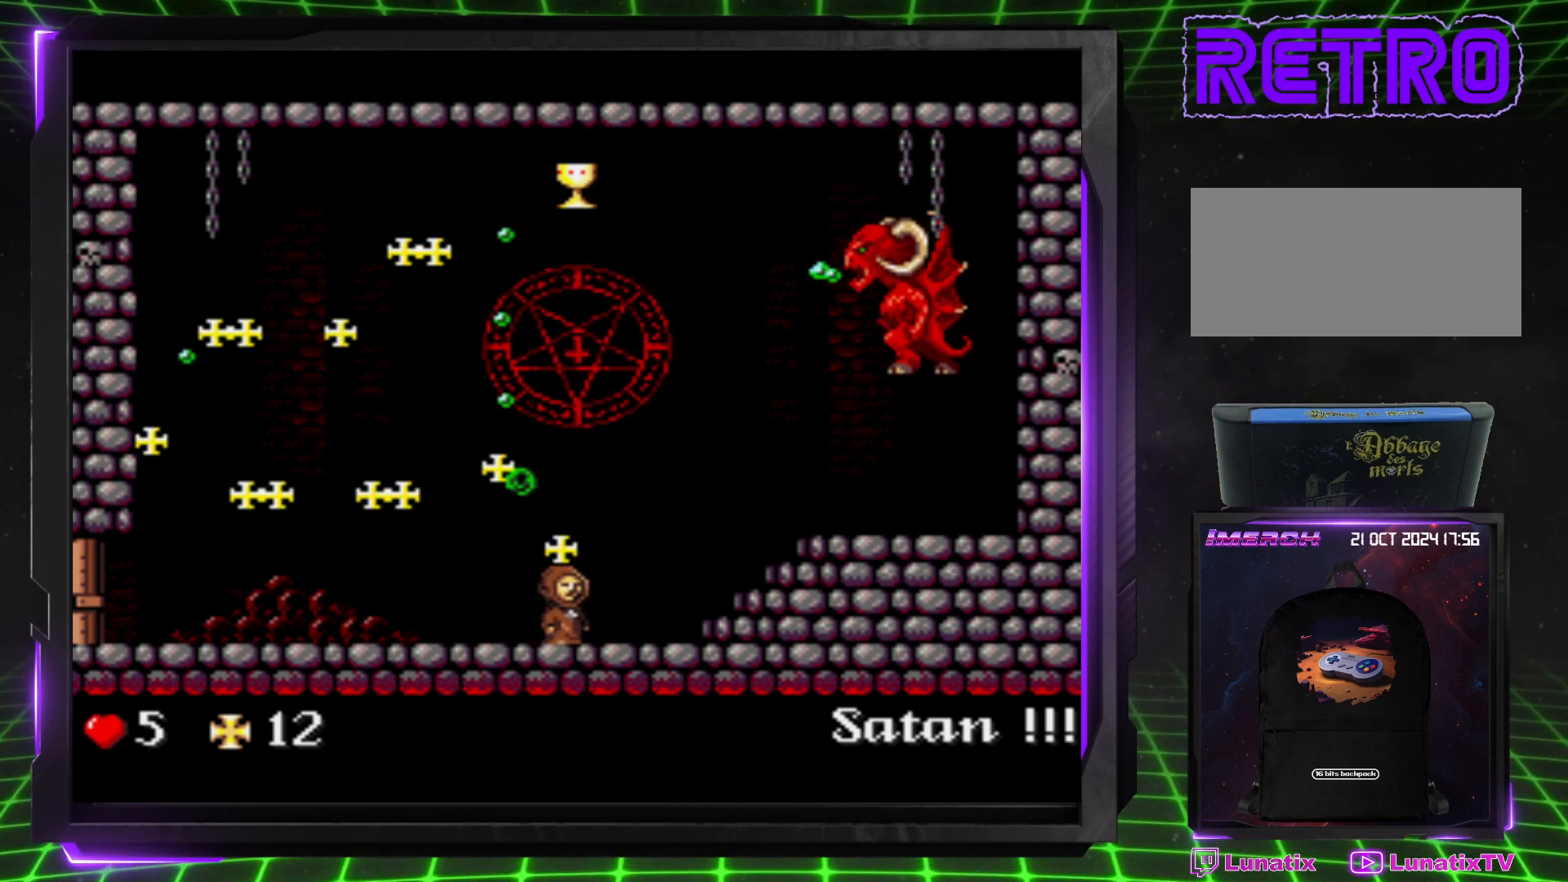
{"buttons": [], "events": [[33, "CROSS", "down"], [233, "CROSS", "up"], [267, "DPAD_RIGHT", "up"]]}
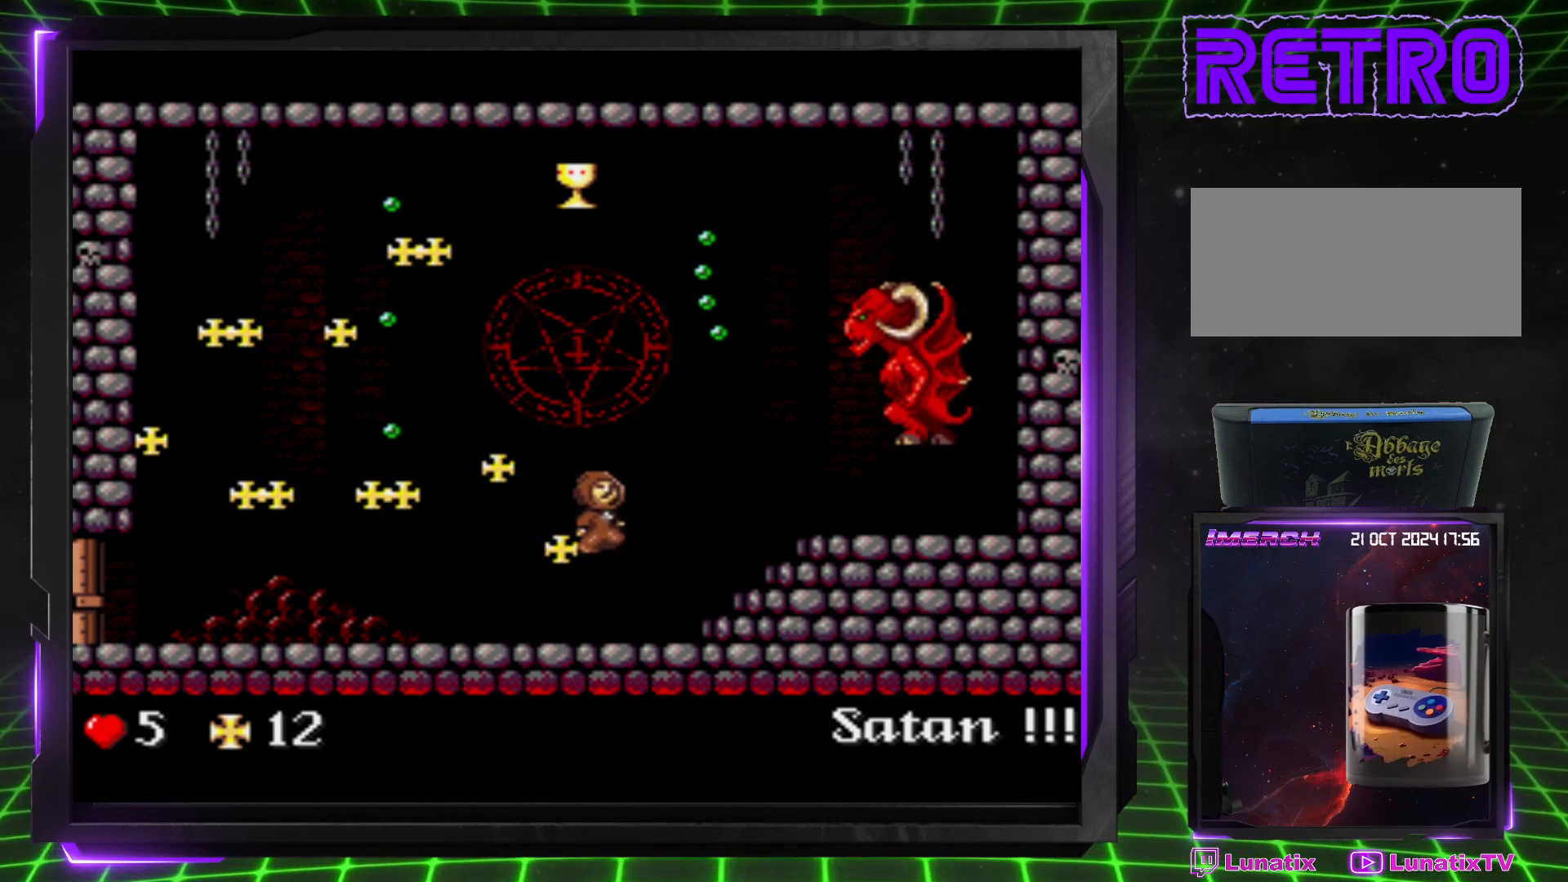
{"buttons": [], "events": [[167, "DPAD_RIGHT", "down"], [300, "DPAD_RIGHT", "up"]]}
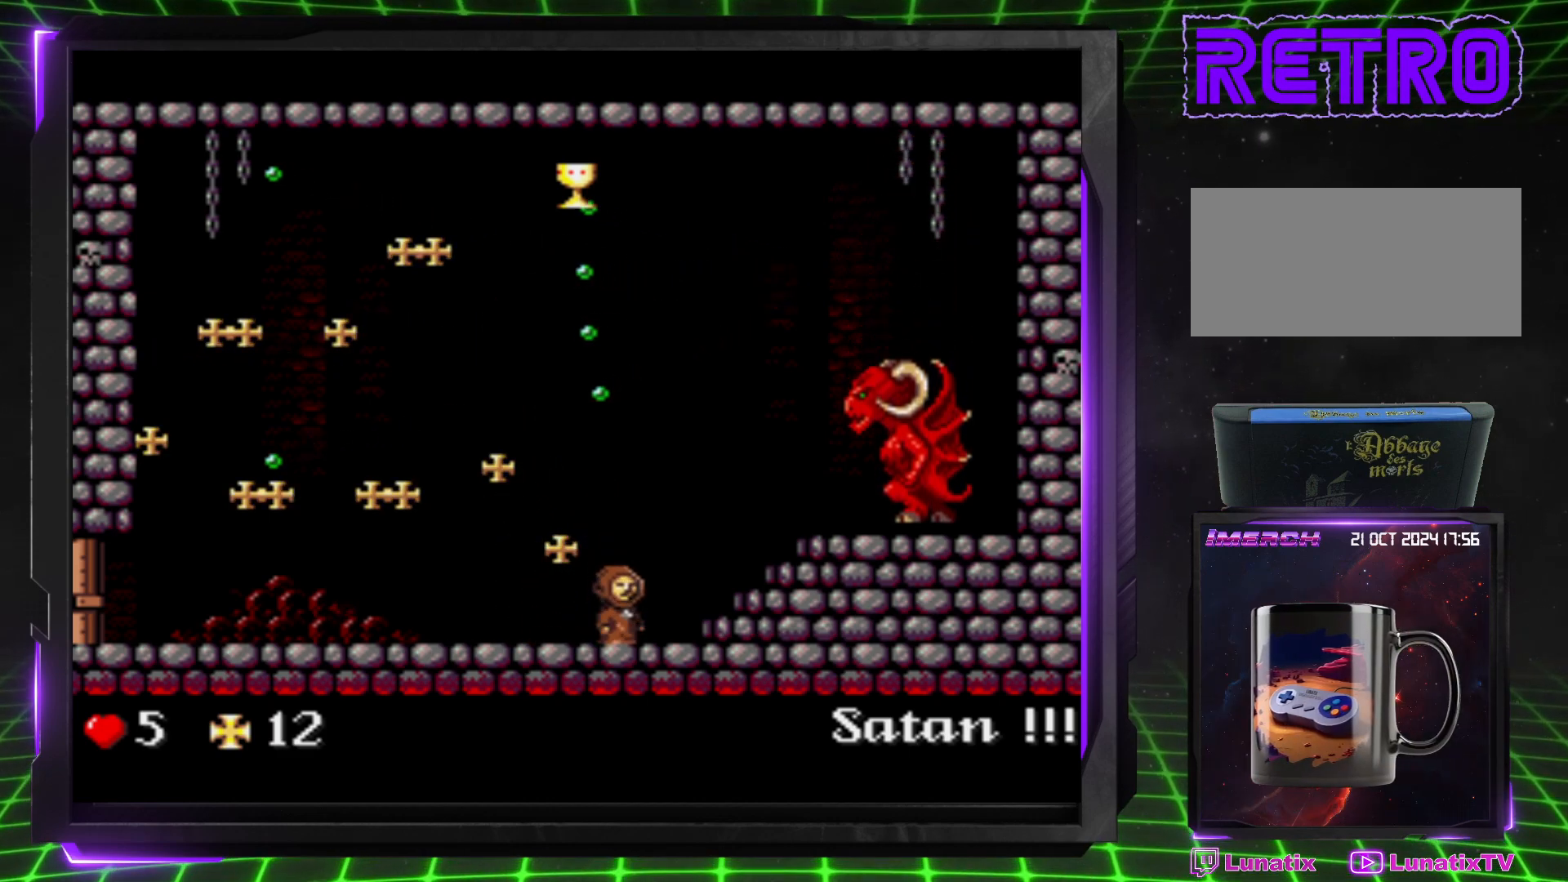
{"buttons": ["DPAD_LEFT"], "events": [[17, "CROSS", "down"], [200, "CROSS", "up"], [200, "DPAD_LEFT", "down"]]}
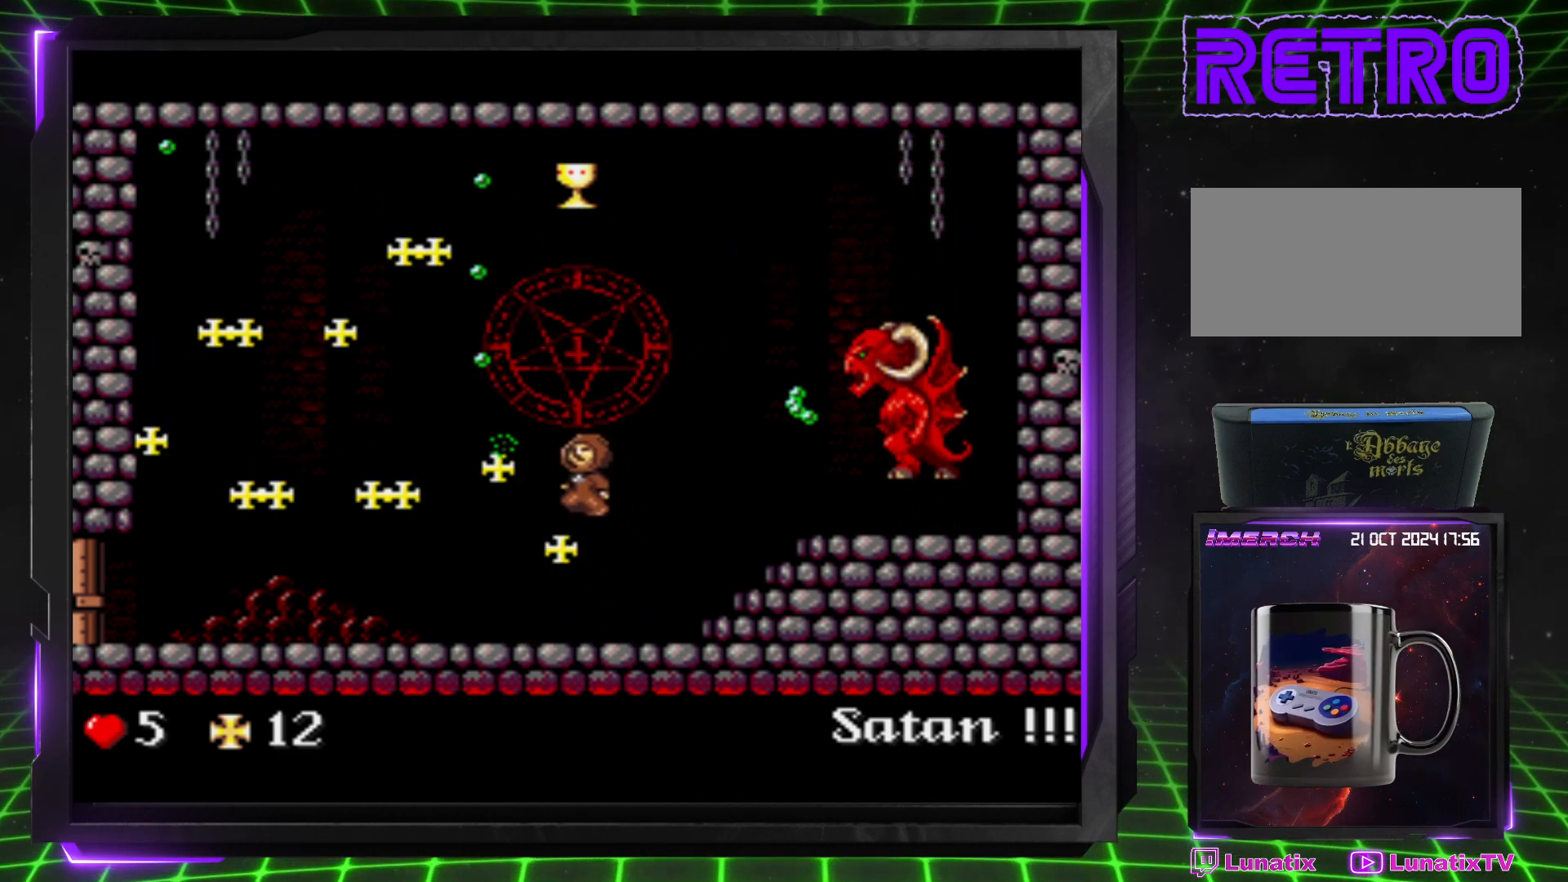
{"buttons": ["DPAD_LEFT"], "events": [[17, "DPAD_LEFT", "up"], [150, "DPAD_LEFT", "down"], [300, "DPAD_LEFT", "up"], [433, "DPAD_LEFT", "down"]]}
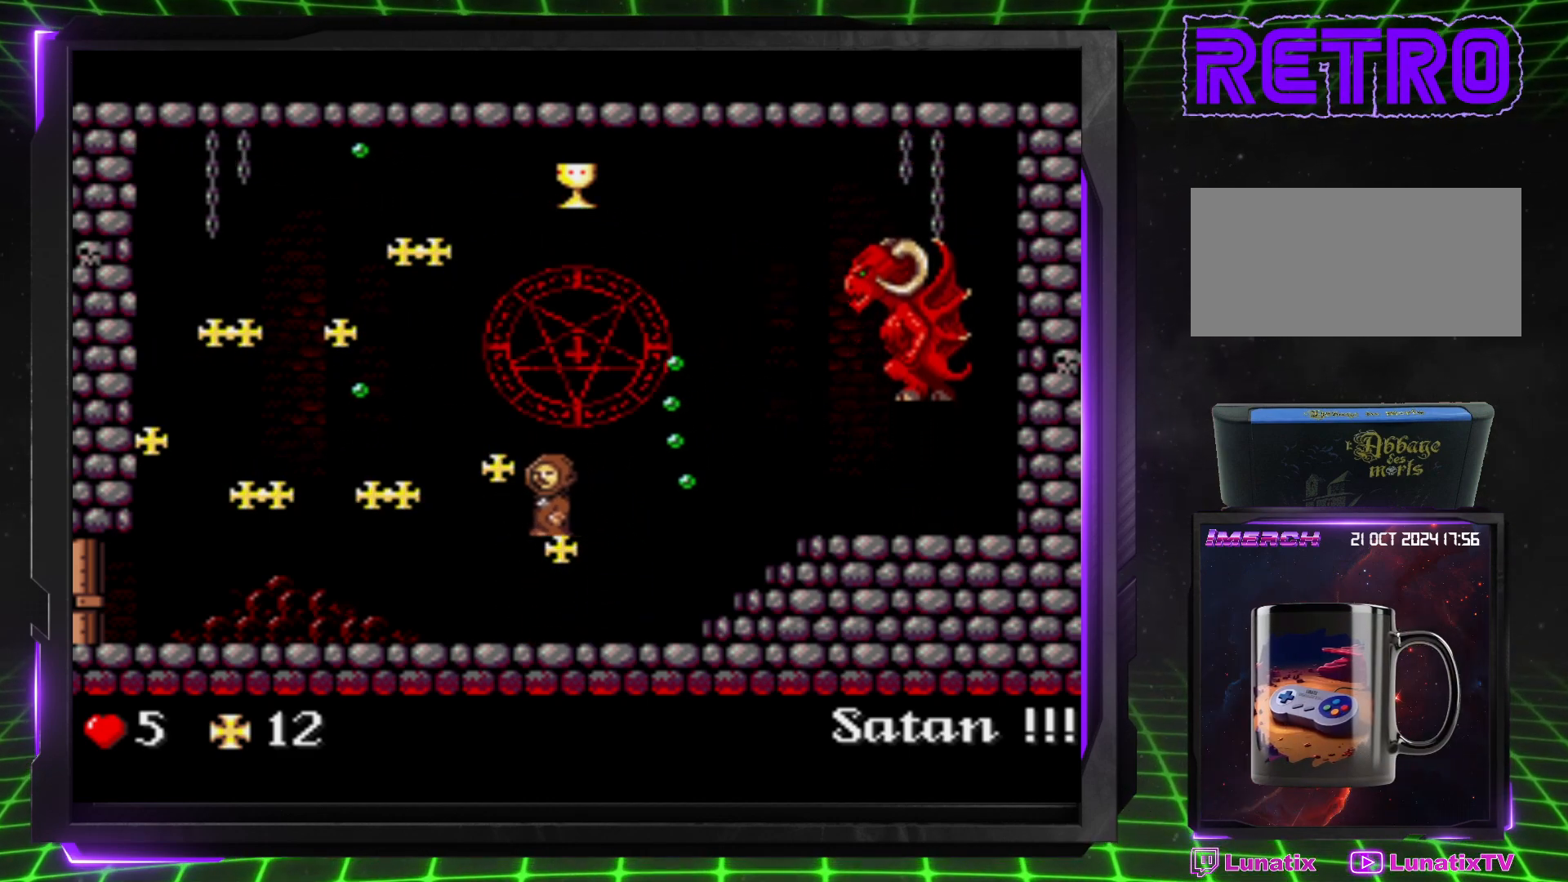
{"buttons": ["DPAD_LEFT"], "events": []}
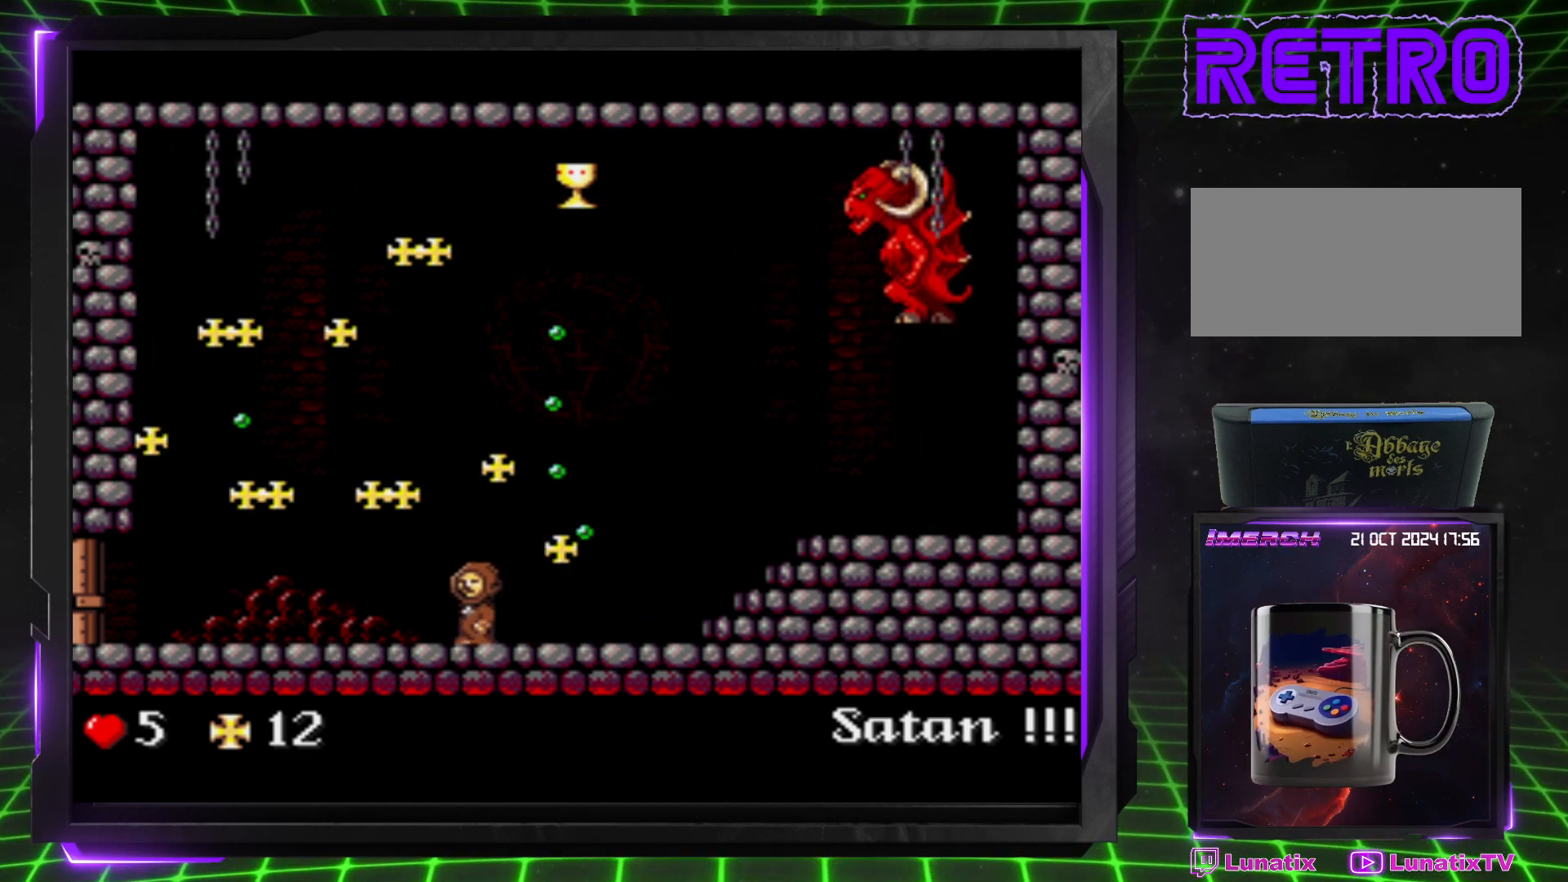
{"buttons": [], "events": [[483, "DPAD_LEFT", "up"]]}
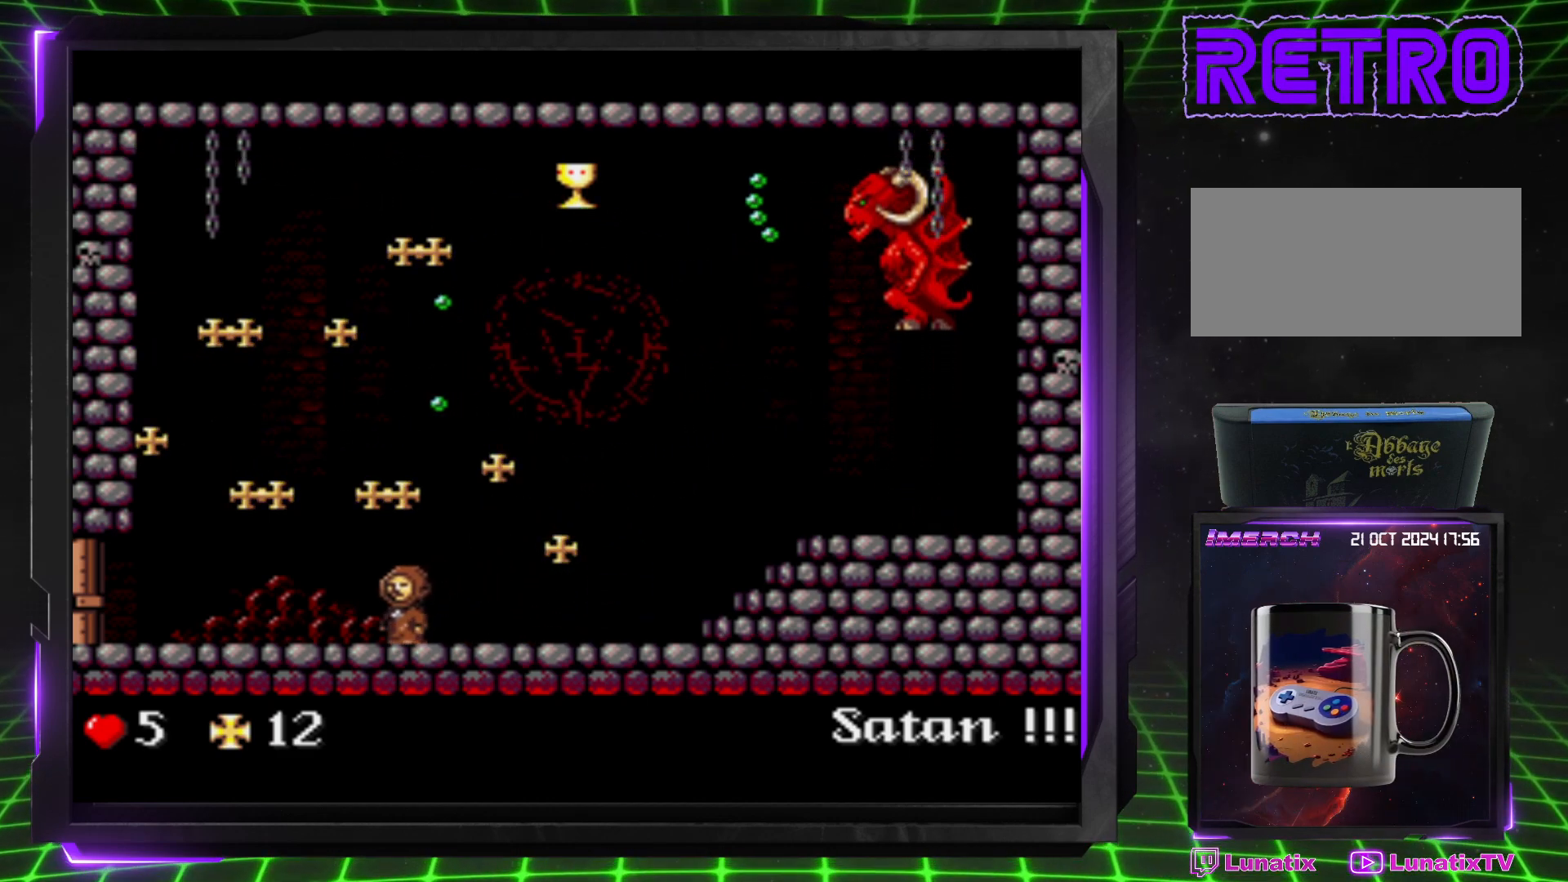
{"buttons": [], "events": [[83, "DPAD_RIGHT", "down"], [483, "DPAD_RIGHT", "up"]]}
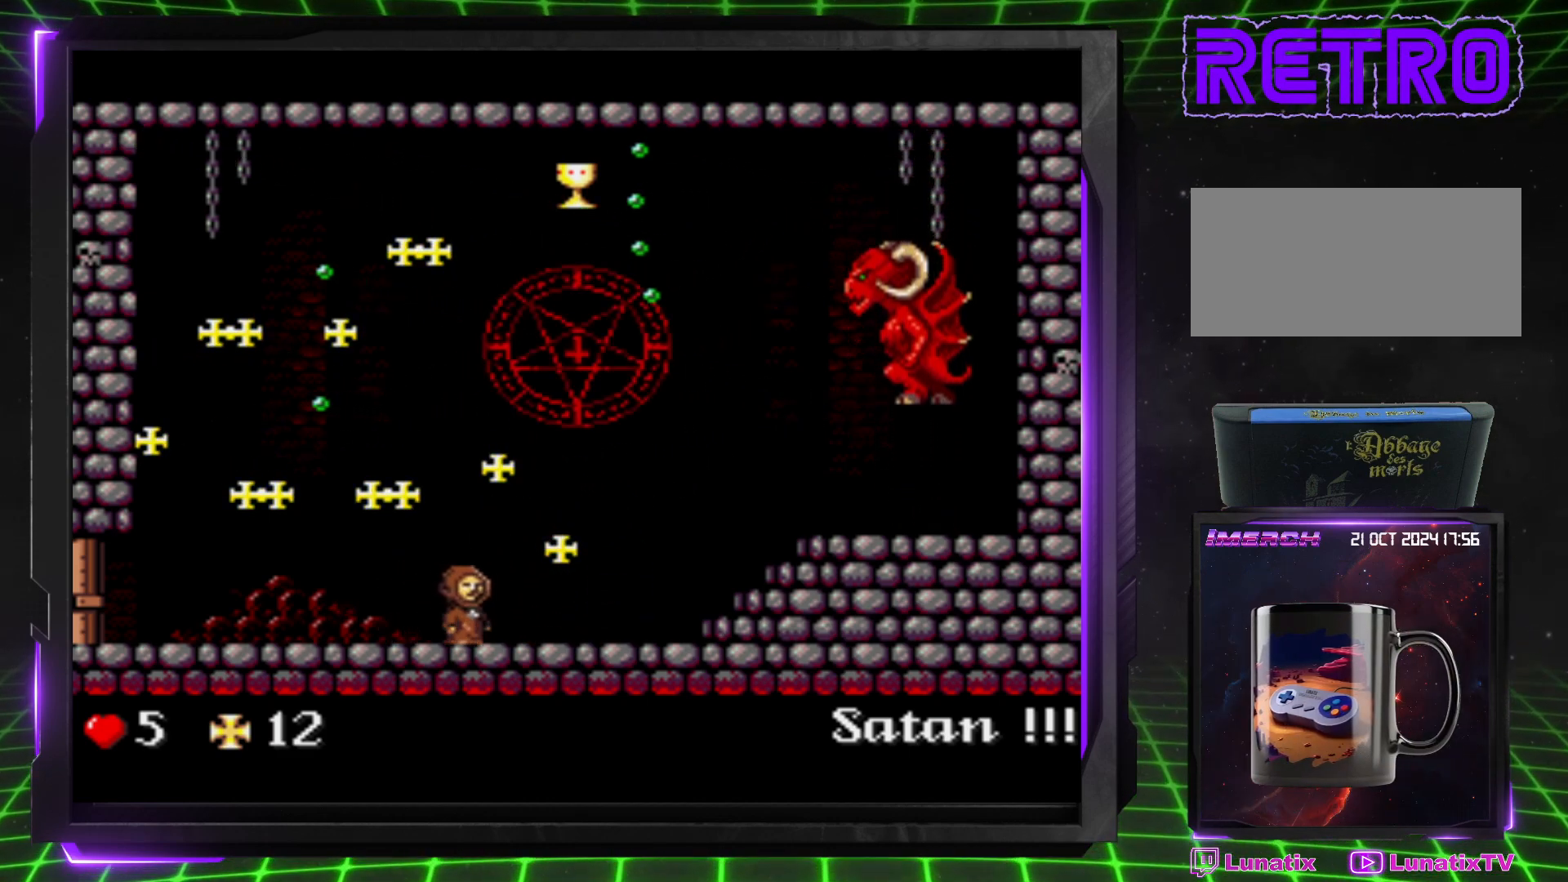
{"buttons": ["DPAD_LEFT"], "events": [[50, "DPAD_LEFT", "down"]]}
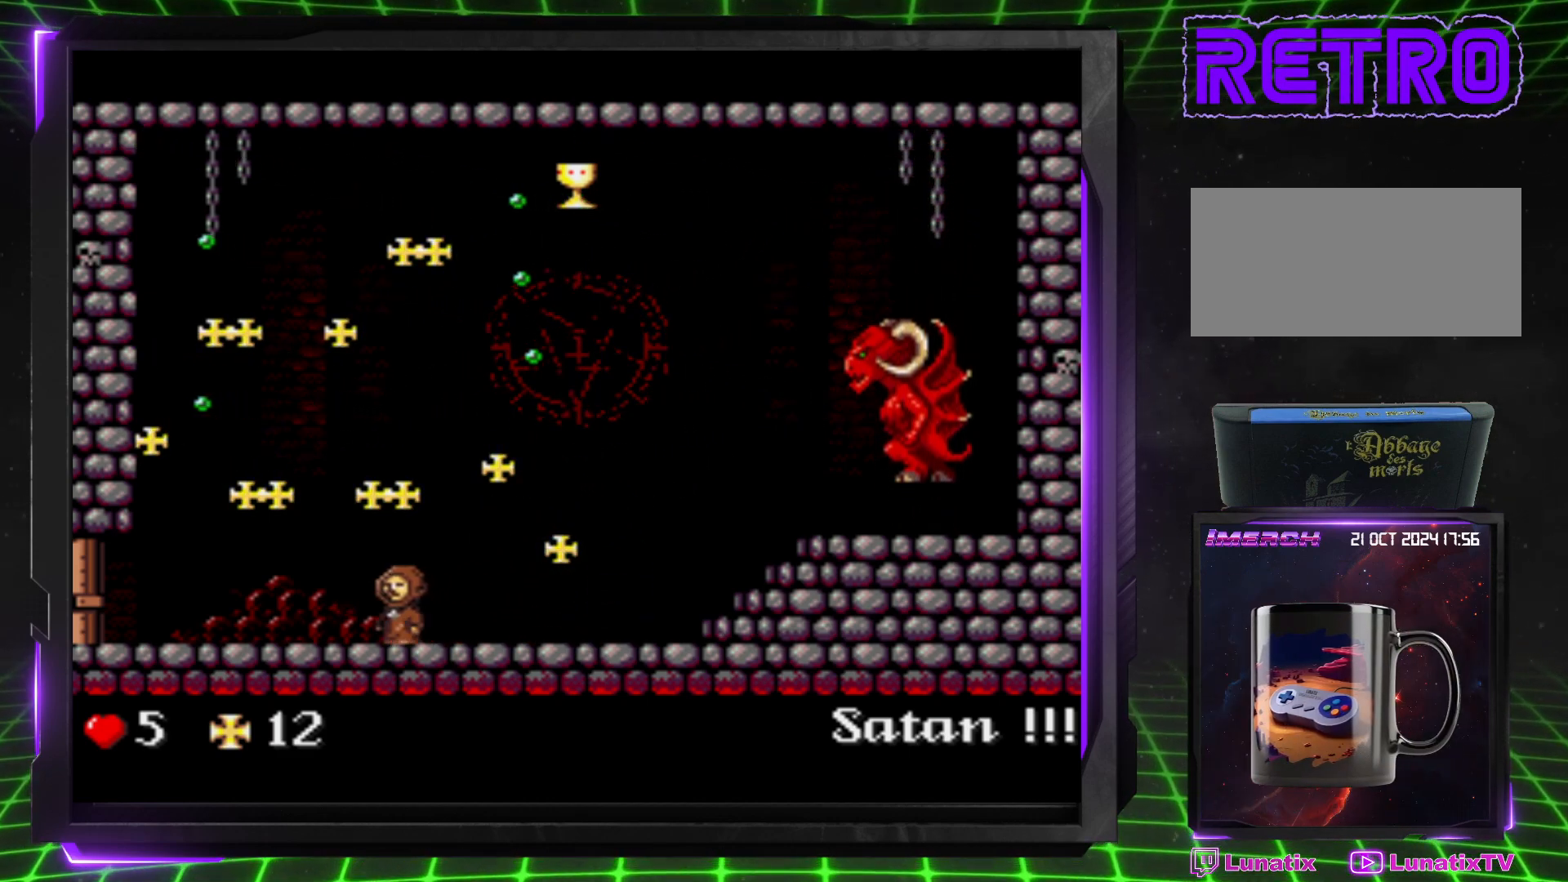
{"buttons": [], "events": [[17, "DPAD_LEFT", "up"], [67, "DPAD_RIGHT", "down"], [350, "DPAD_RIGHT", "up"]]}
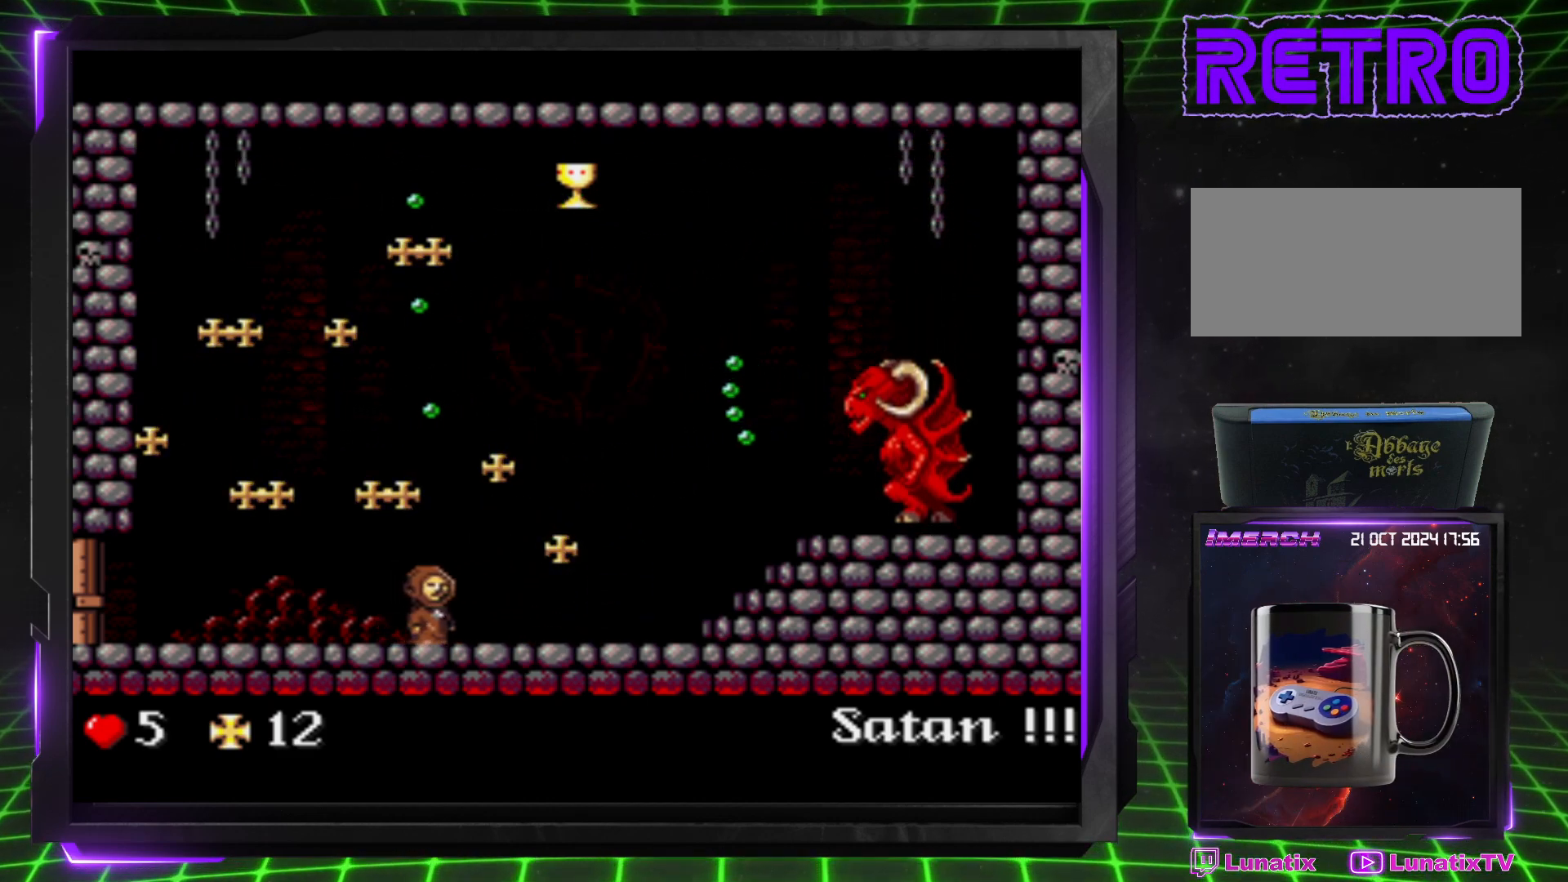
{"buttons": ["DPAD_LEFT"], "events": [[117, "DPAD_LEFT", "down"]]}